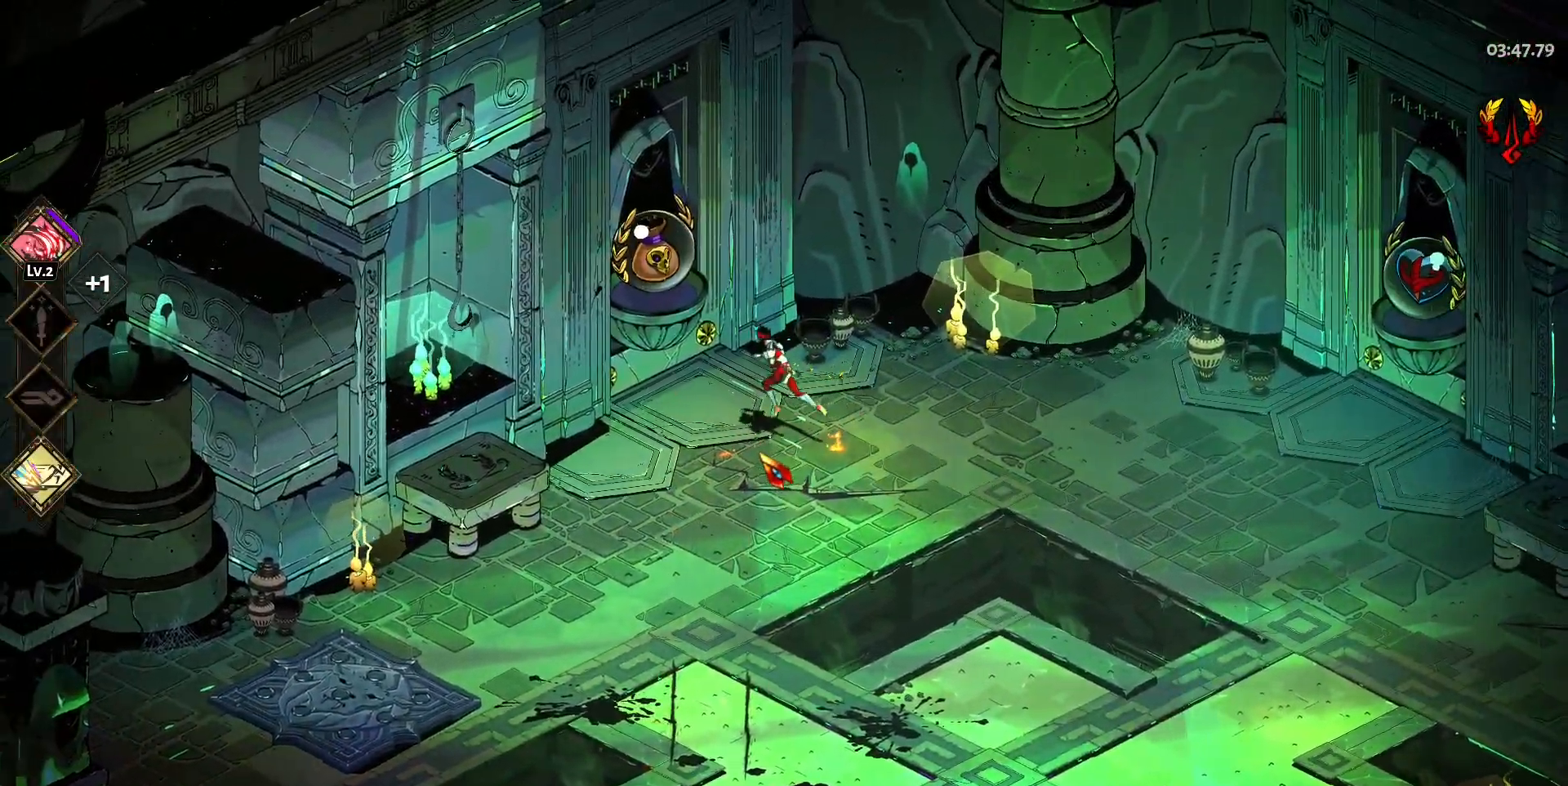
Gameplay with keyboard and mouse; each line is a JSON object with the keys and mouse buttons held at the frame after it. "events" lists presses ("down") and releases ("up") of "a", "d", "e", "q", "s", "space", "w", "y", "mouse_left" and "mouse_right" between this image and that frame as [ms after this image, input, new state], when the widget could be followed in between. "mouse_left", "mouse_right" = the "left", "right" buttons of the "mouse" list. No other keys are recorded. Mouse movement is not recorded.
{"keys": ["a"], "mouse": [], "events": [[283, "e", "down"], [383, "e", "up"], [383, "w", "up"]]}
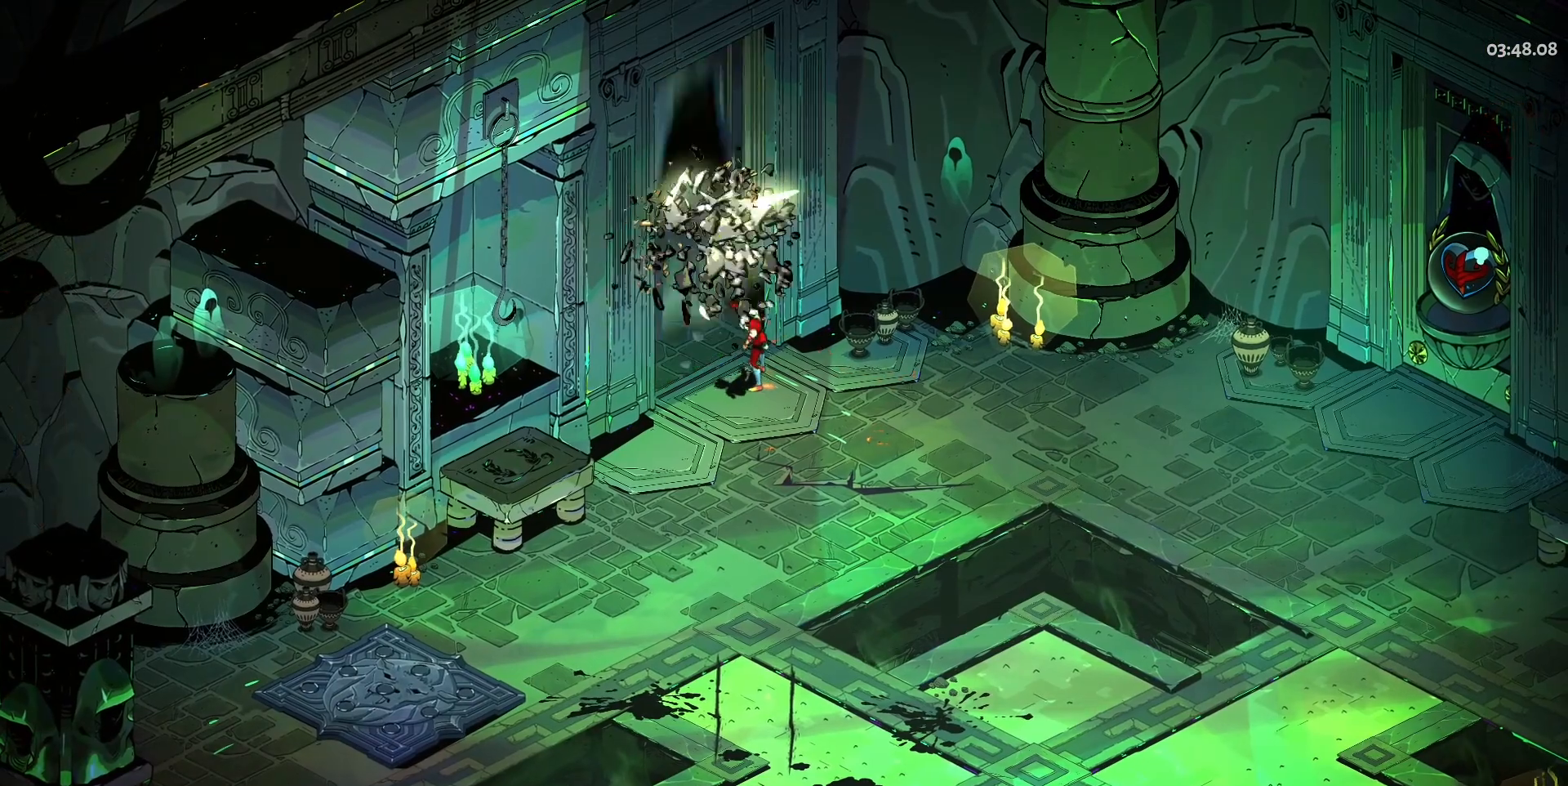
{"keys": [], "mouse": [], "events": [[150, "a", "up"]]}
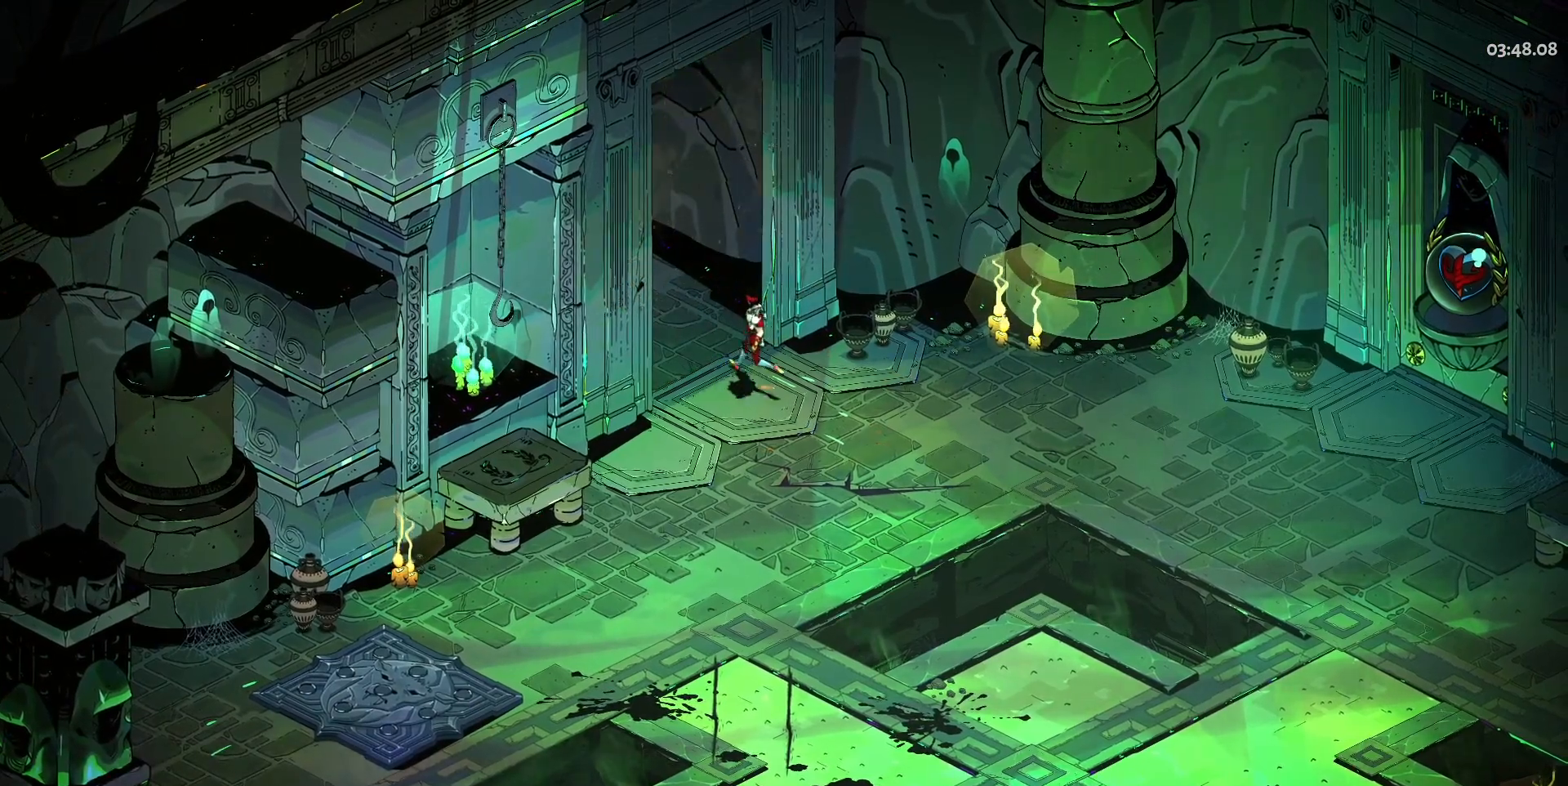
{"keys": [], "mouse": [], "events": []}
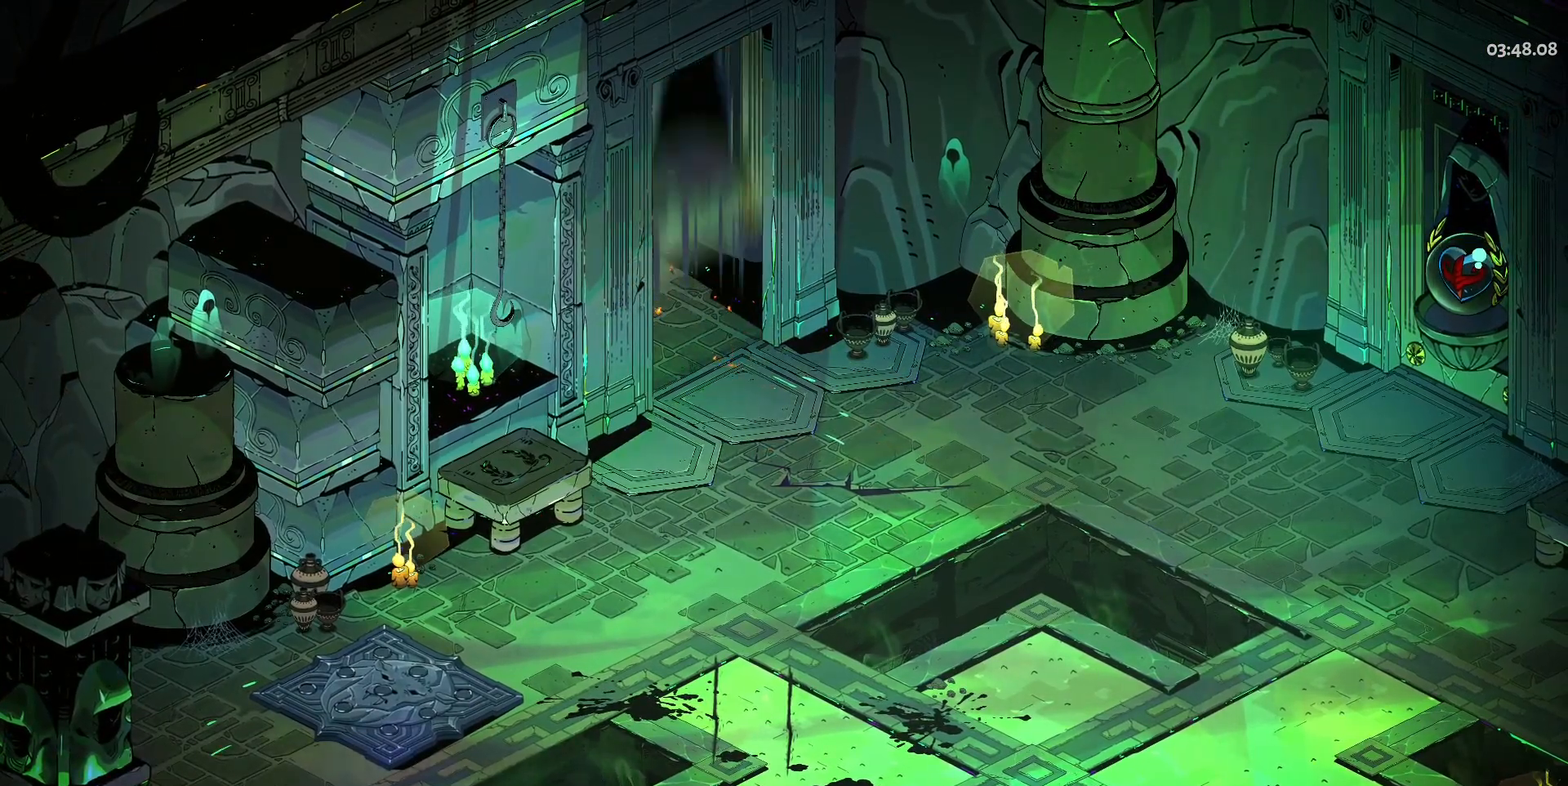
{"keys": [], "mouse": [], "events": []}
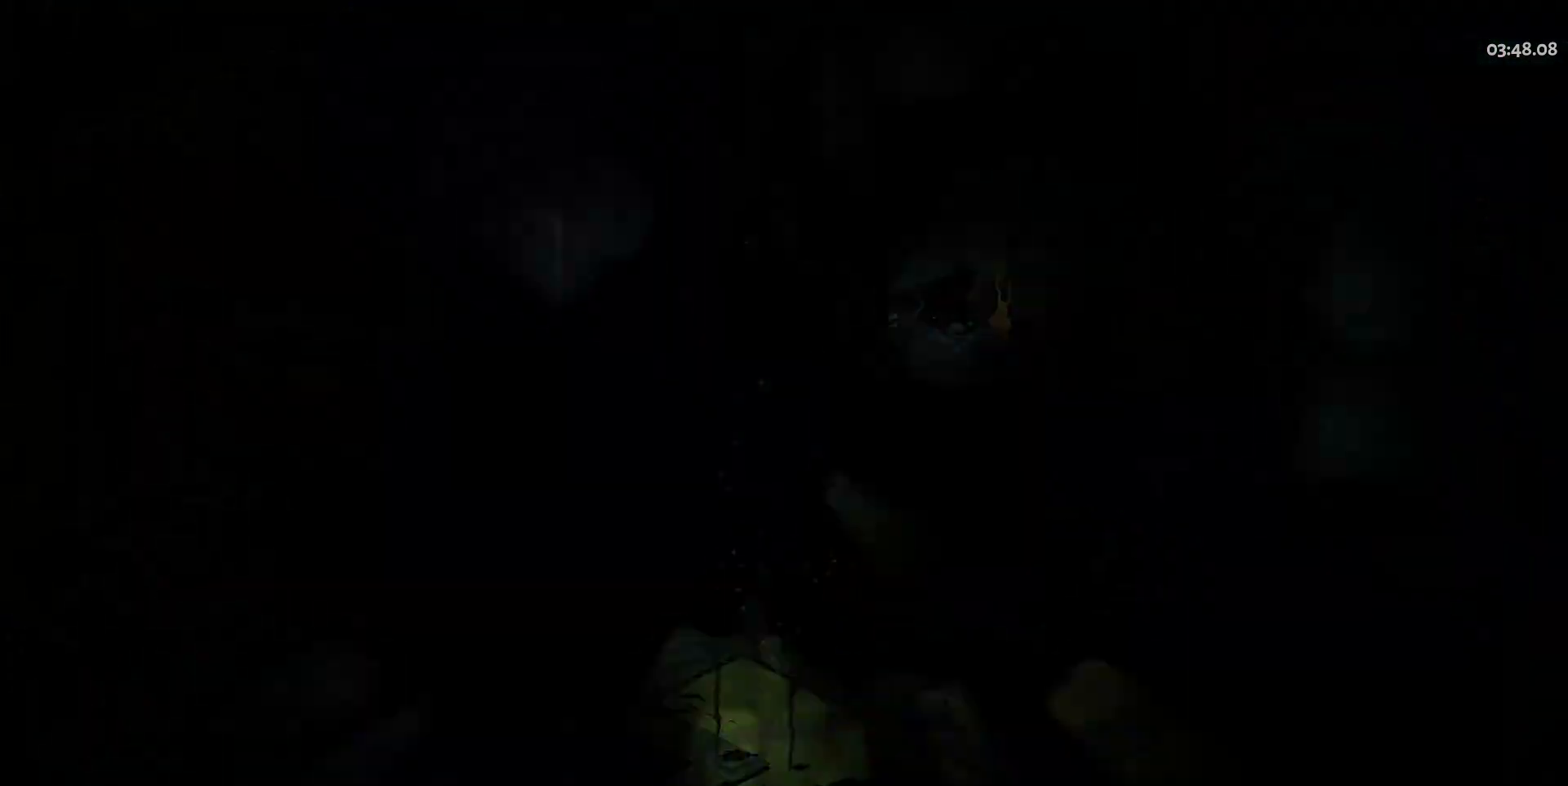
{"keys": [], "mouse": [], "events": []}
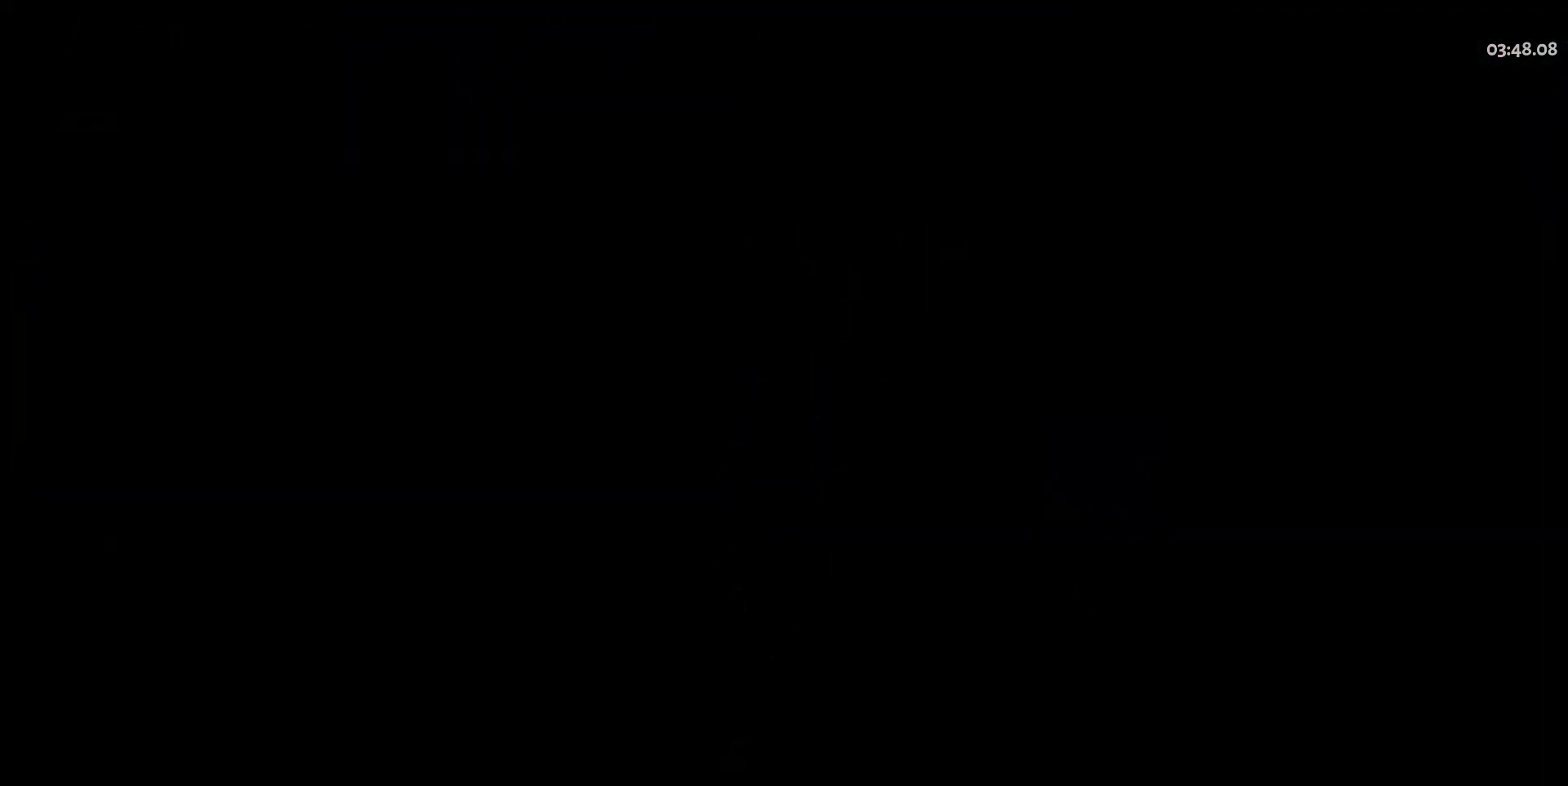
{"keys": [], "mouse": [], "events": []}
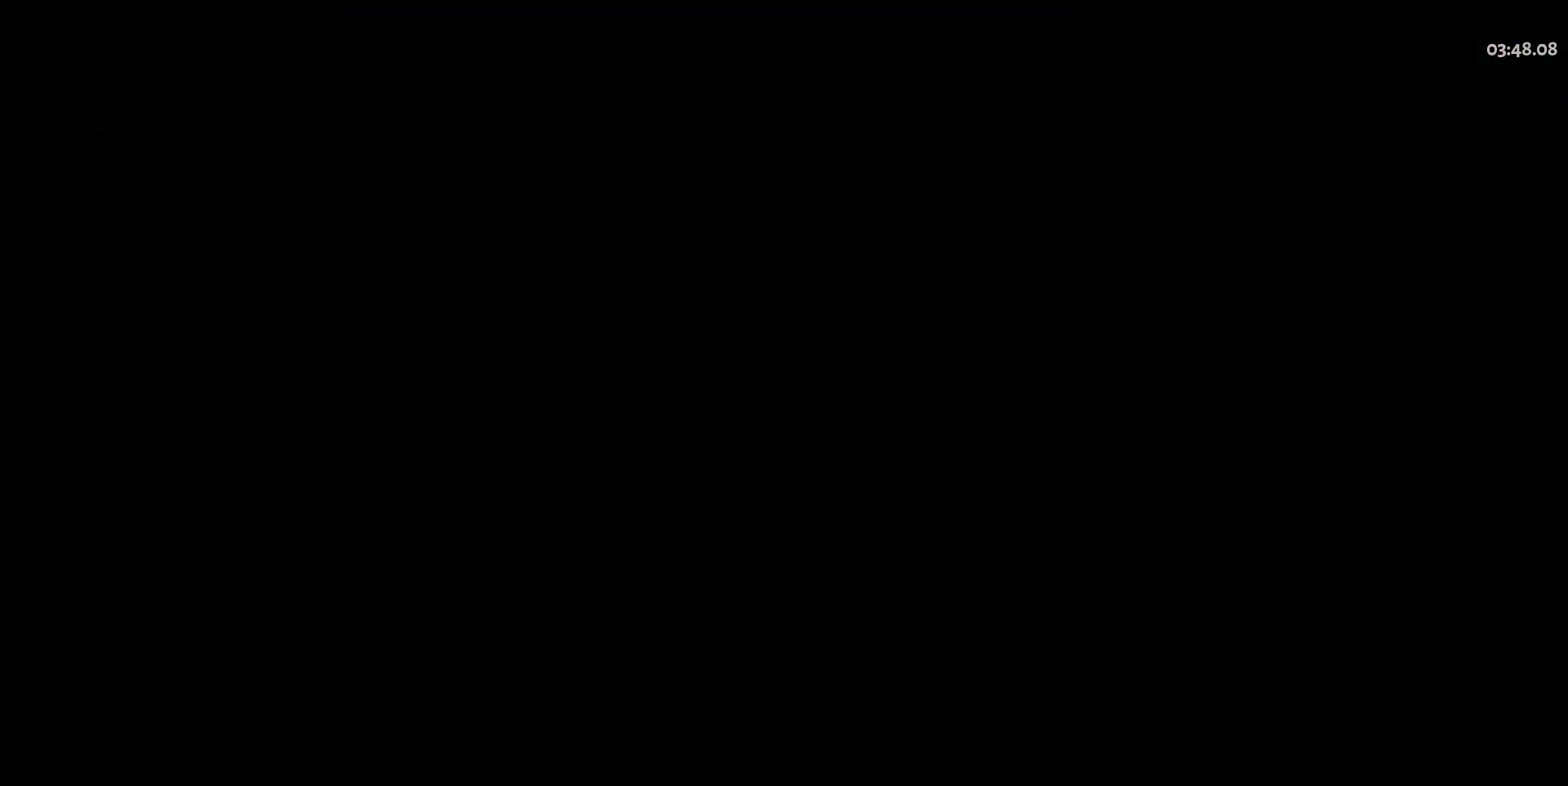
{"keys": [], "mouse": [], "events": []}
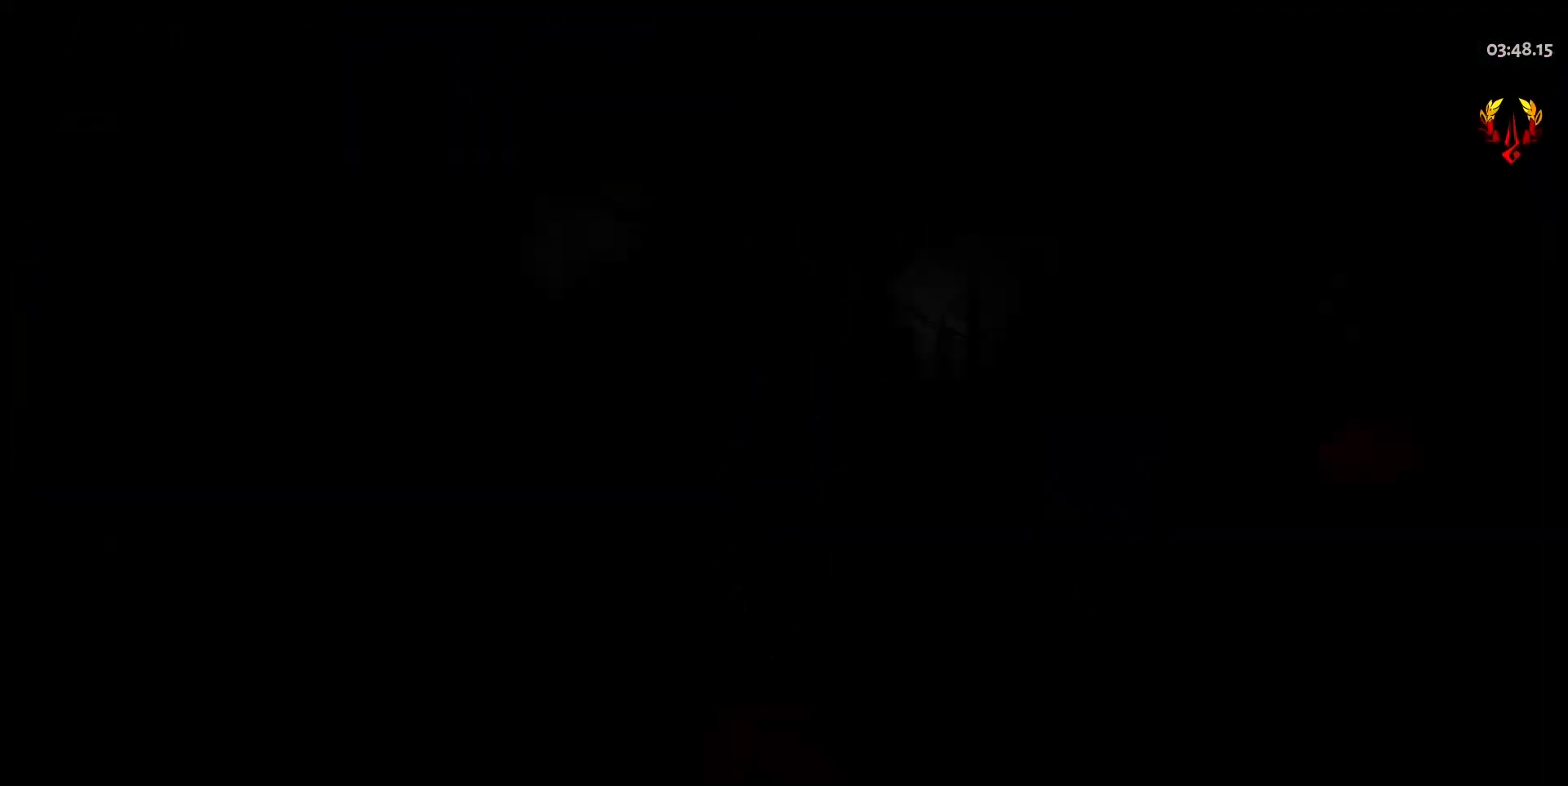
{"keys": ["a", "w"], "mouse": [], "events": [[300, "a", "down"], [300, "w", "down"]]}
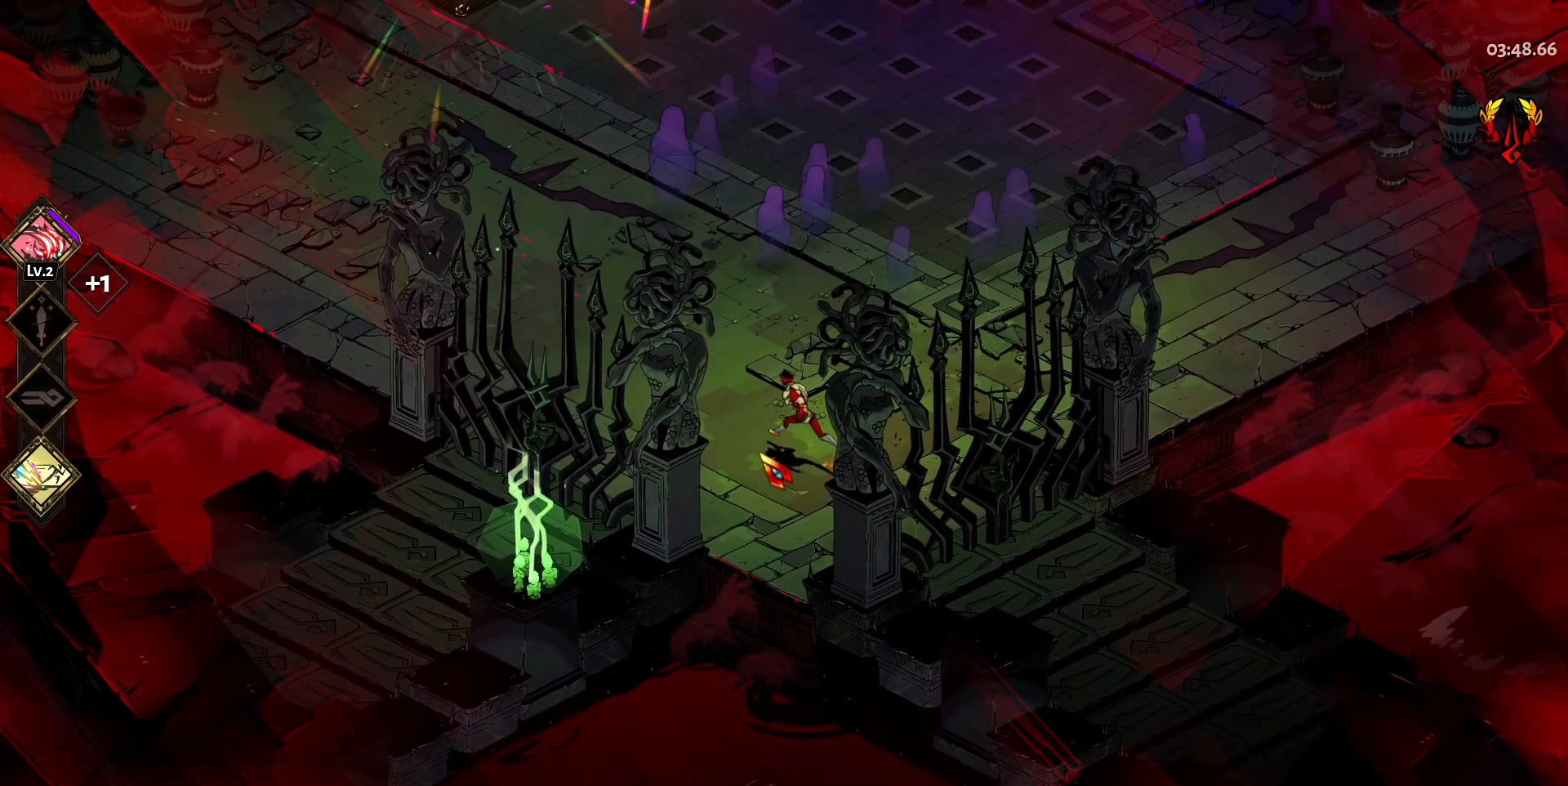
{"keys": ["w"], "mouse": [], "events": [[133, "space", "down"], [317, "space", "up"], [400, "a", "up"]]}
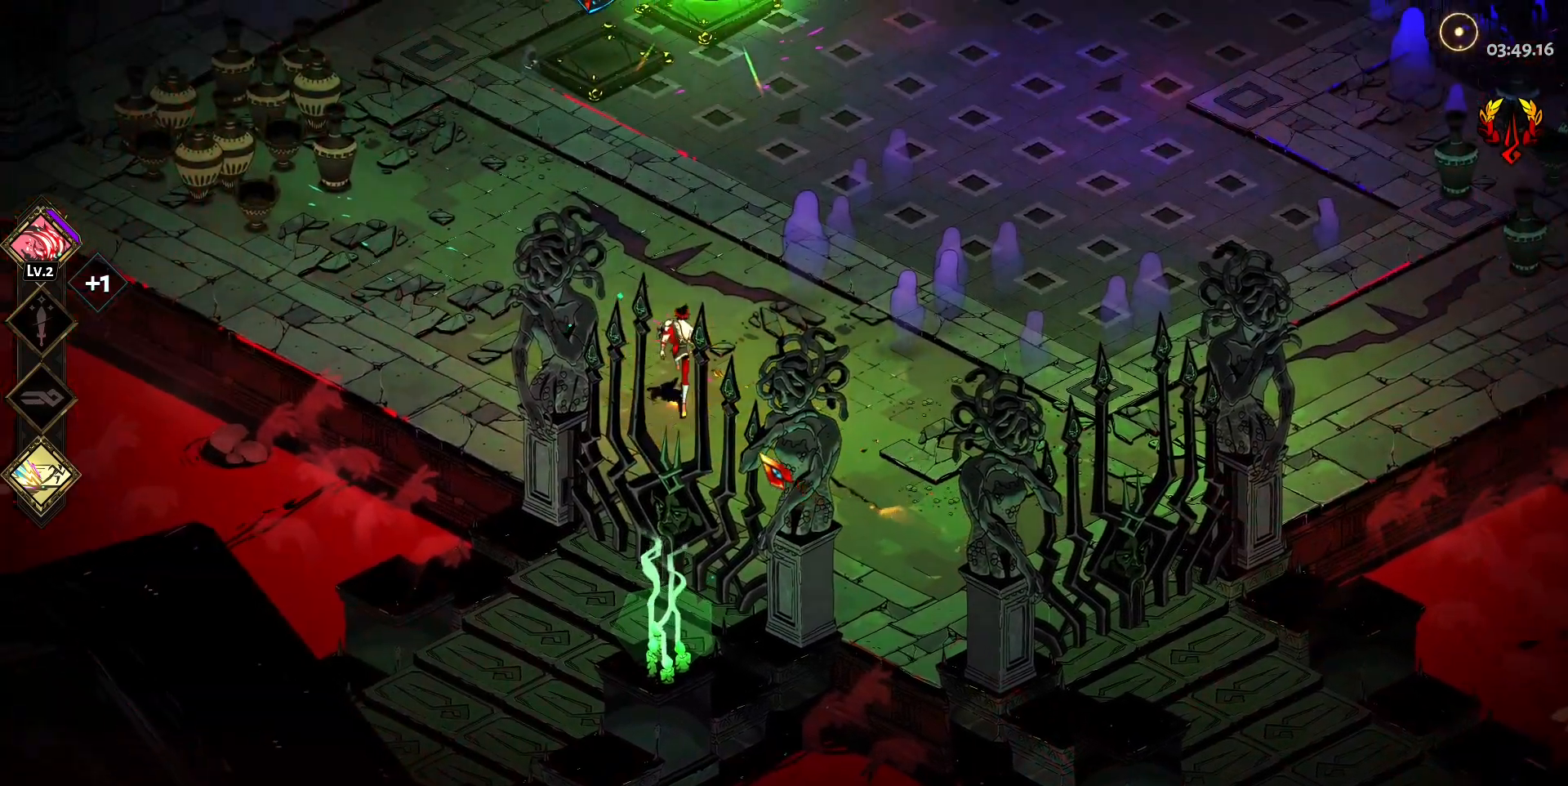
{"keys": ["w"], "mouse": [], "events": []}
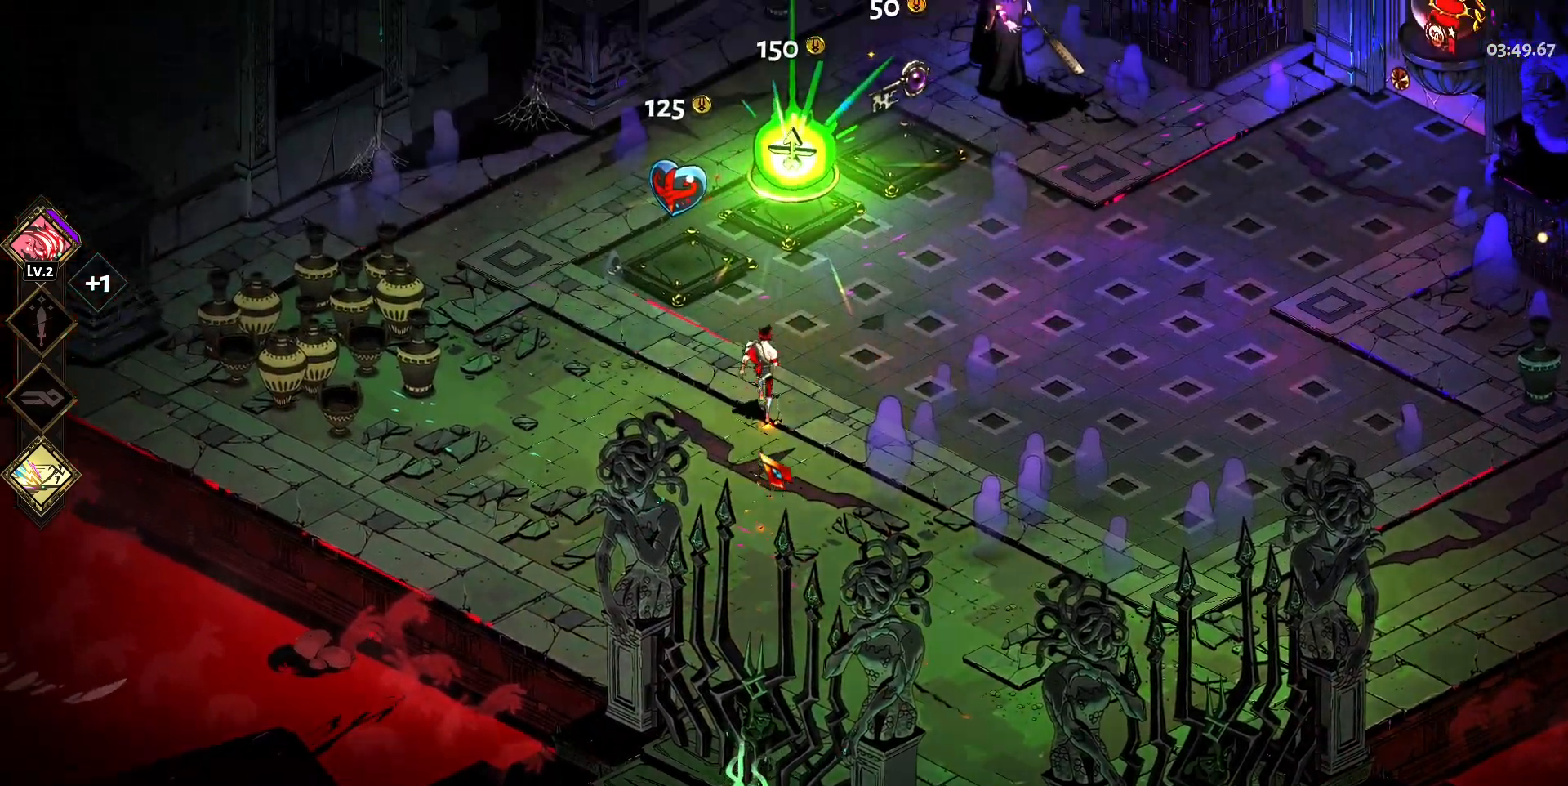
{"keys": [], "mouse": [], "events": [[250, "w", "up"]]}
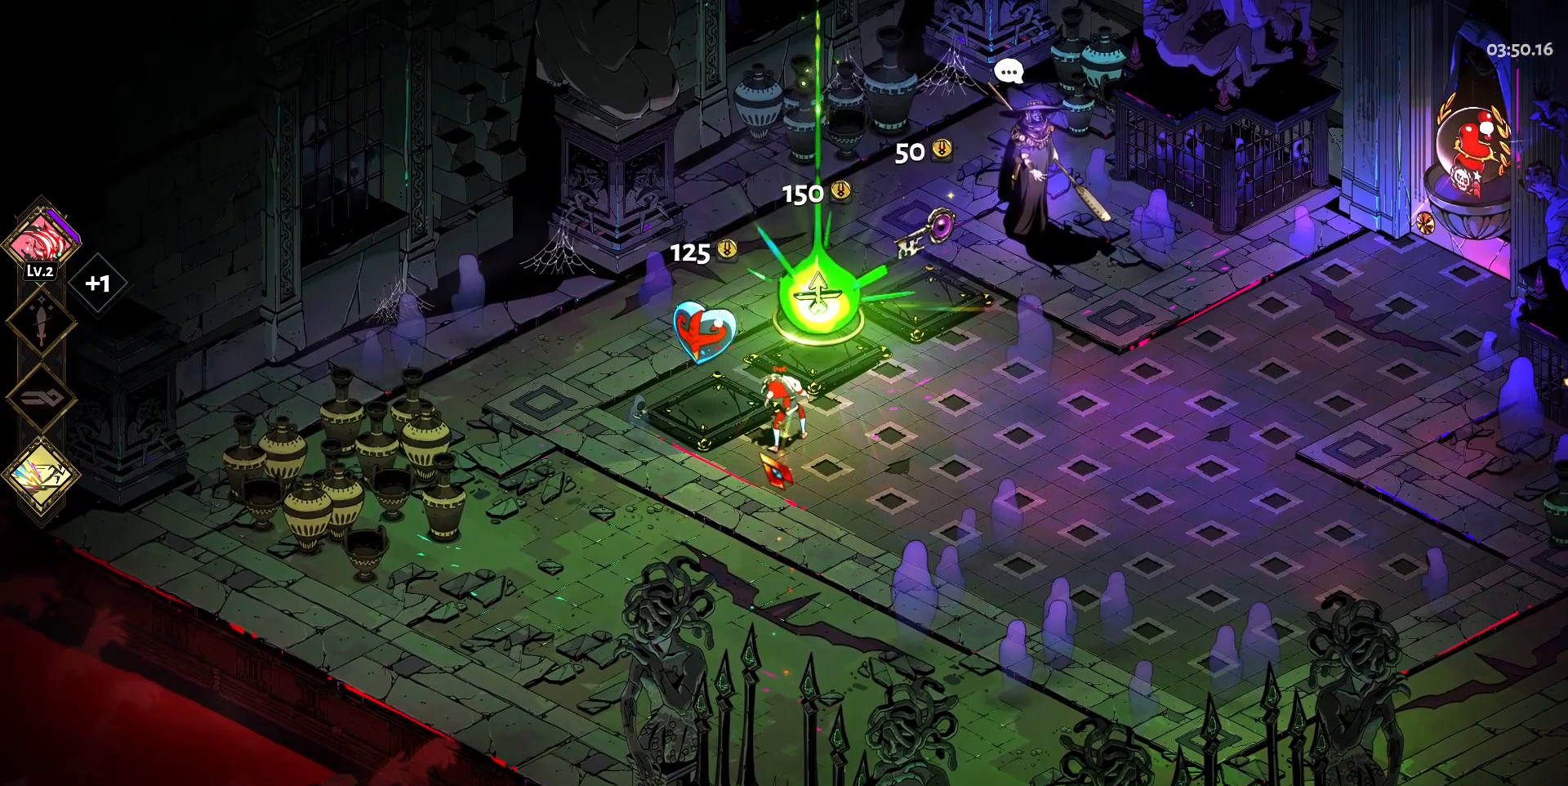
{"keys": [], "mouse": [], "events": [[33, "a", "down"], [117, "w", "down"], [267, "a", "up"], [267, "w", "up"], [367, "e", "down"], [450, "e", "up"]]}
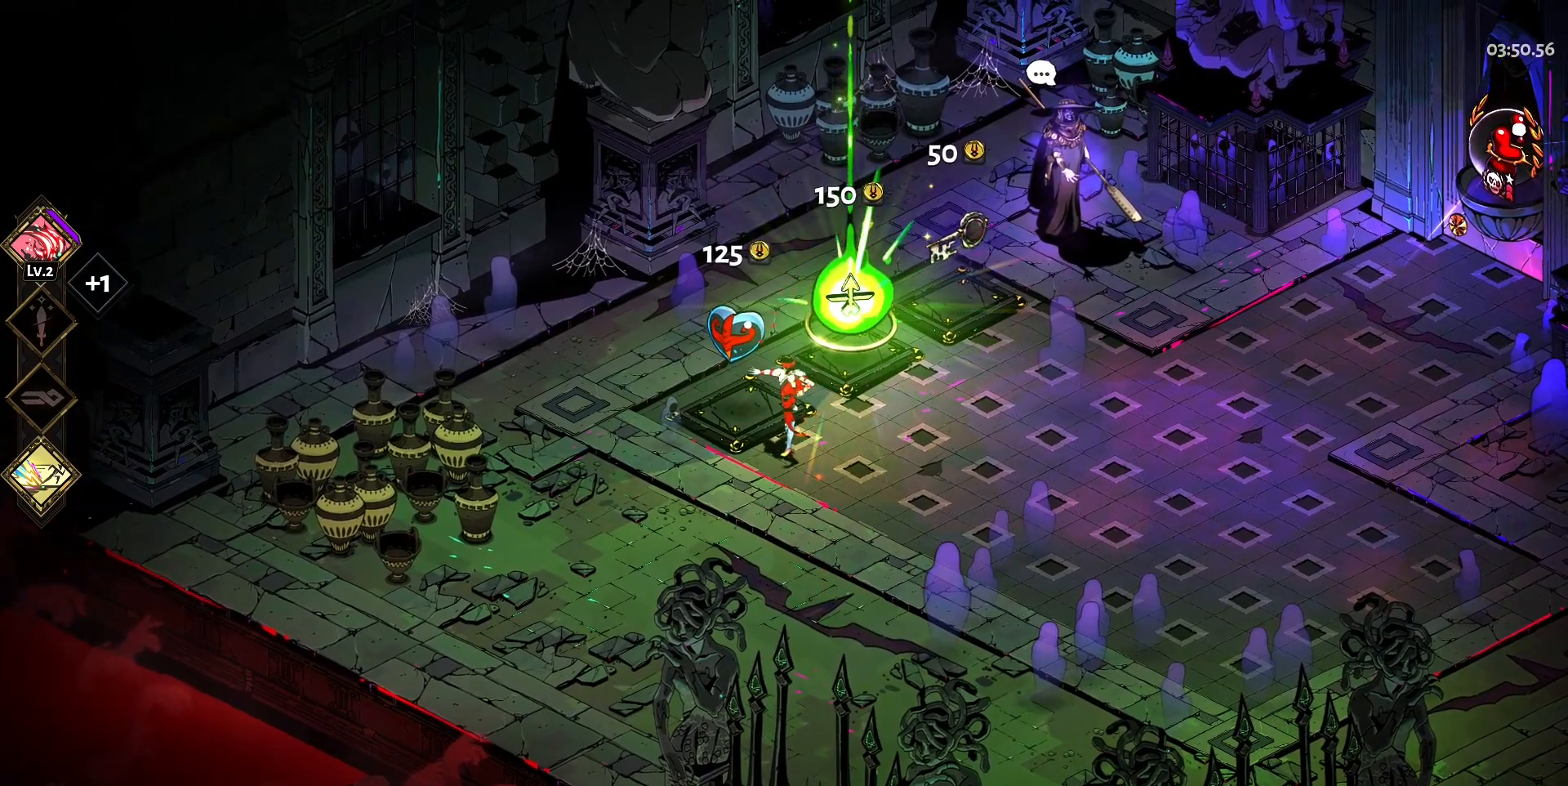
{"keys": ["d"], "mouse": [], "events": [[233, "d", "down"]]}
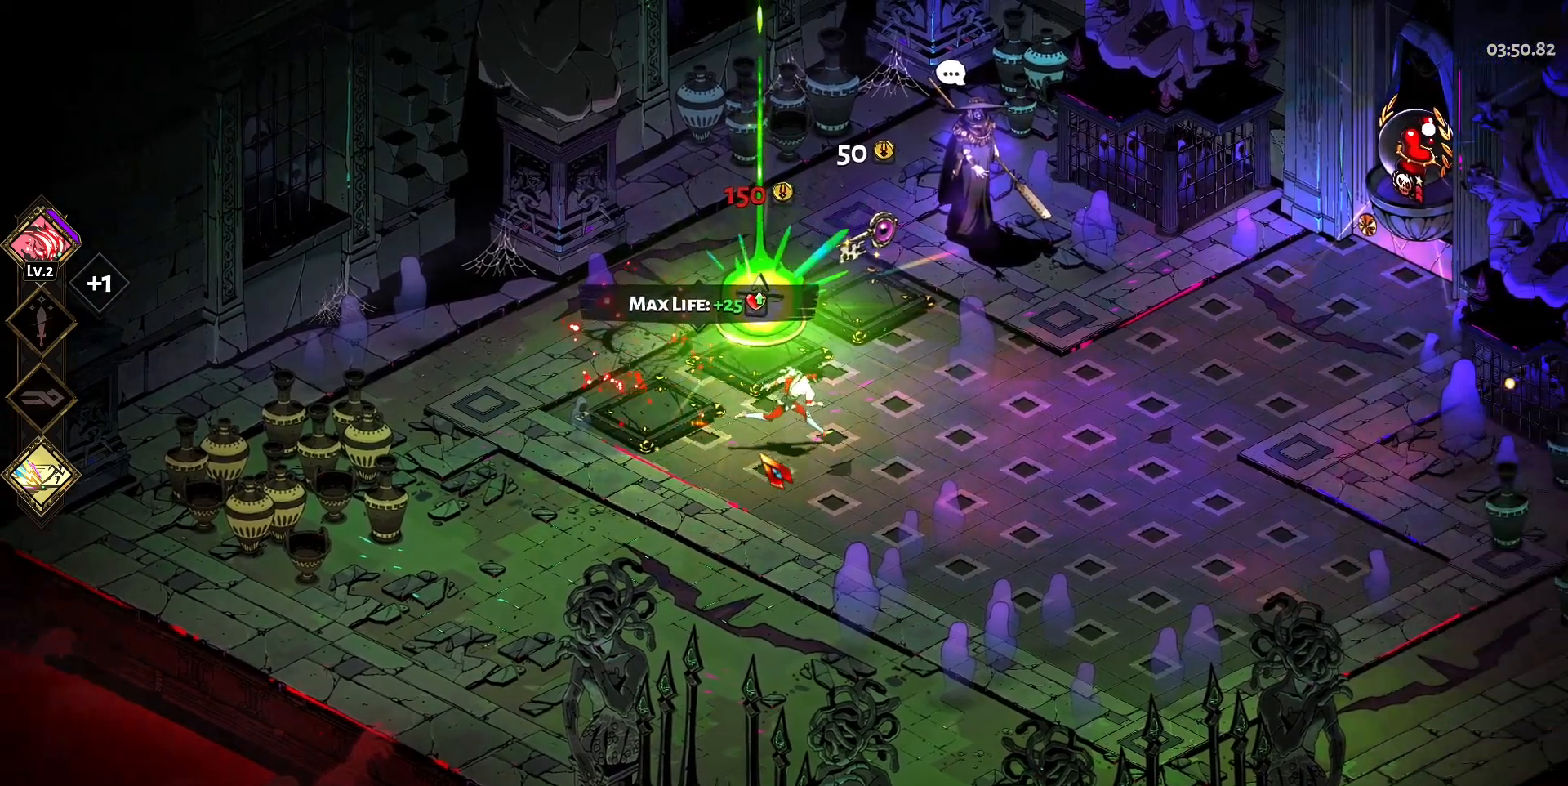
{"keys": ["d"], "mouse": [], "events": [[200, "space", "down"], [383, "space", "up"]]}
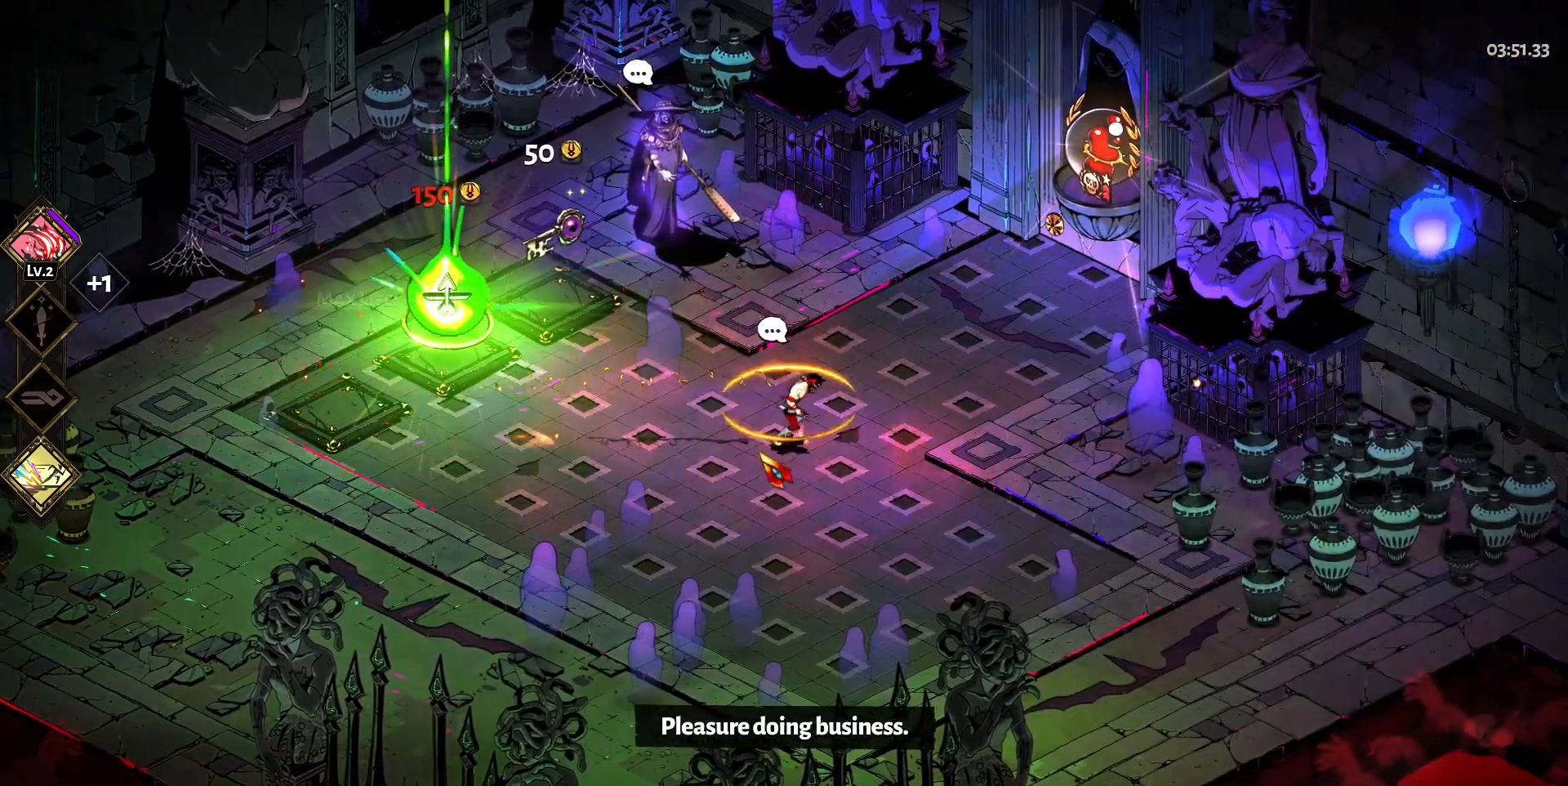
{"keys": ["d", "w"], "mouse": [], "events": [[217, "w", "down"], [367, "space", "down"], [500, "space", "up"]]}
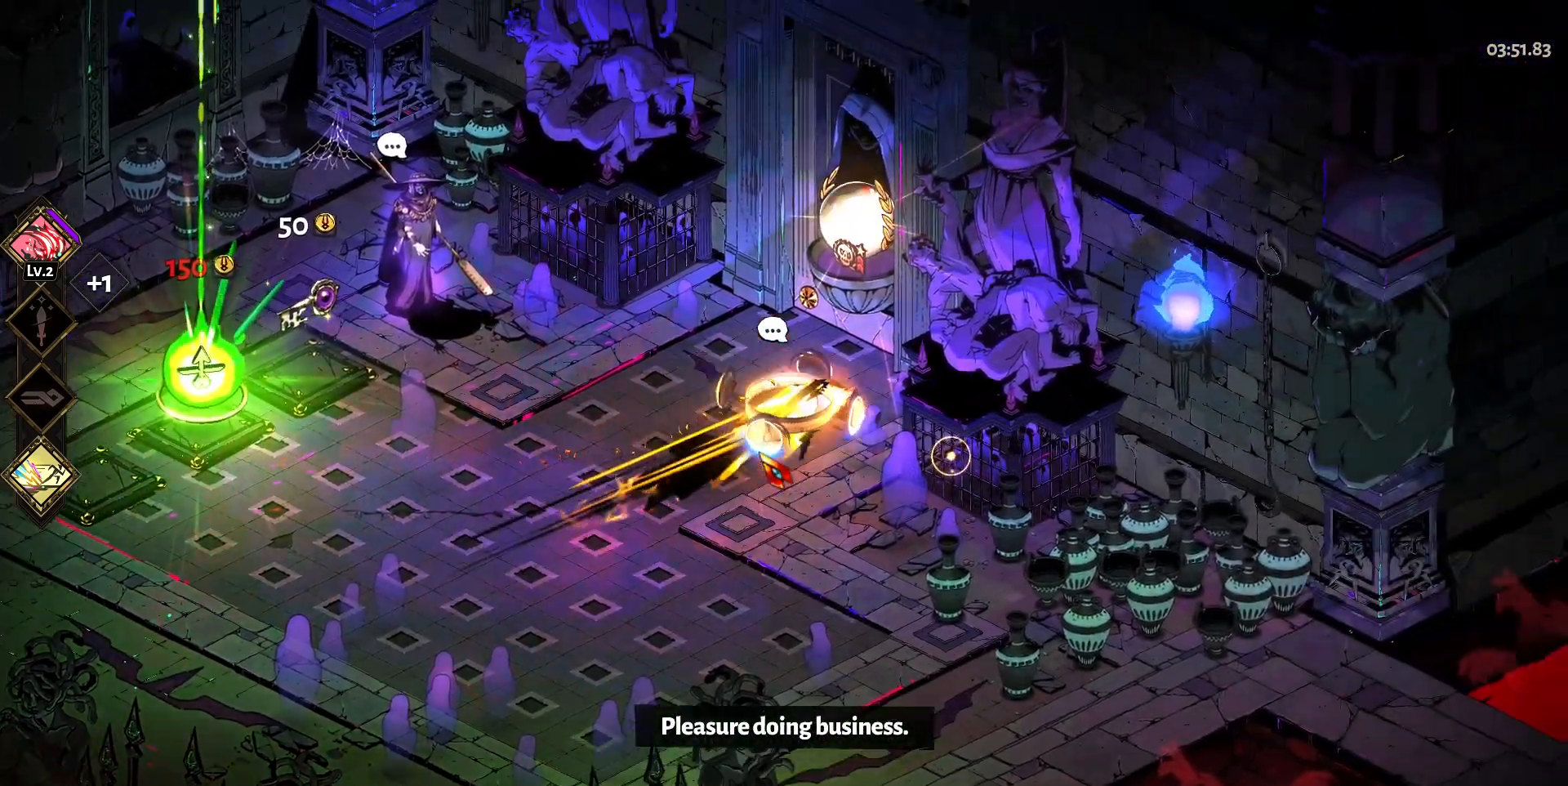
{"keys": [], "mouse": [], "events": [[133, "d", "up"], [333, "e", "down"], [367, "w", "up"], [467, "e", "up"]]}
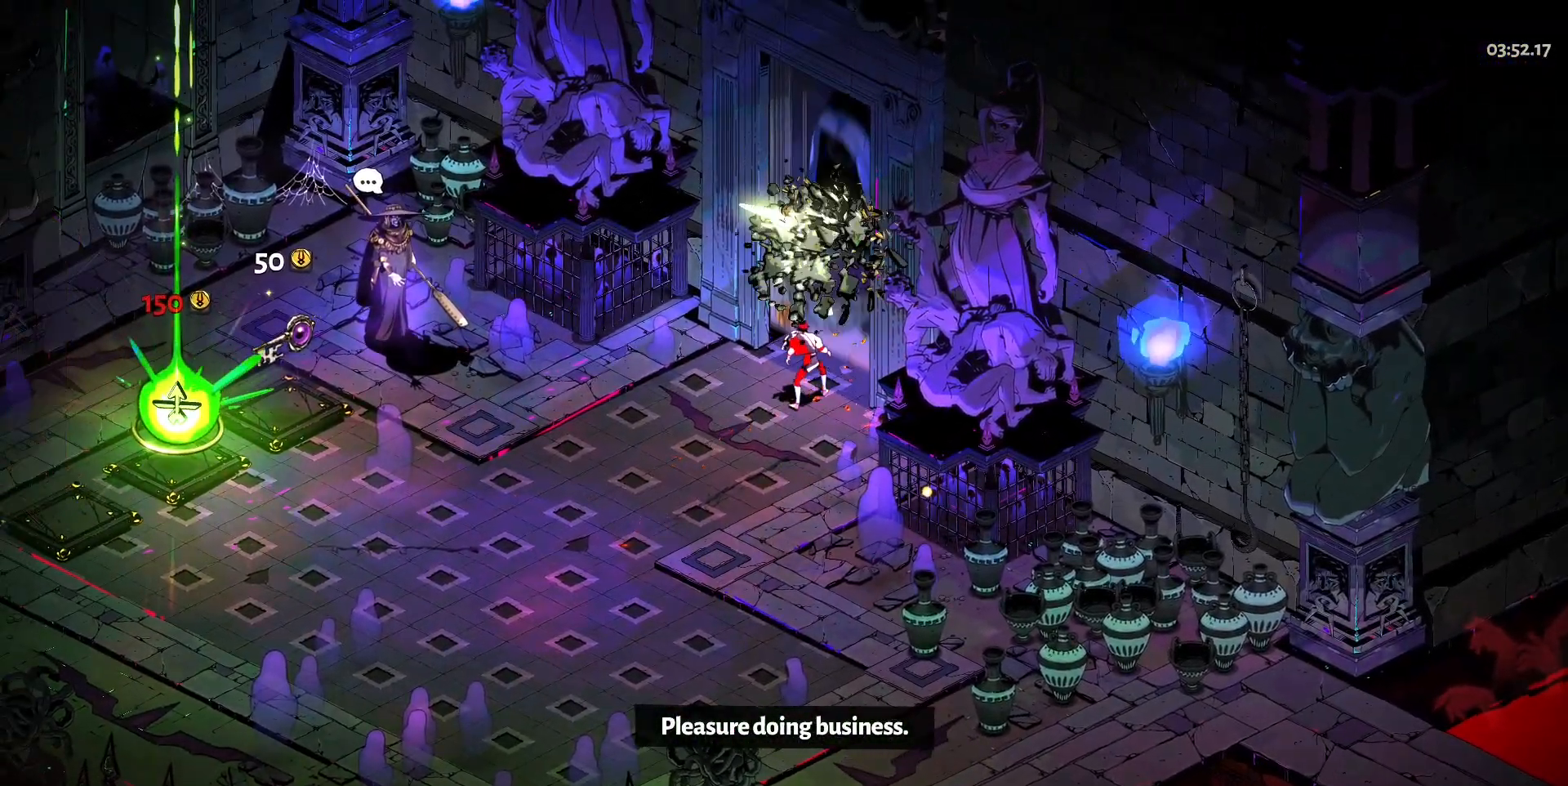
{"keys": [], "mouse": [], "events": []}
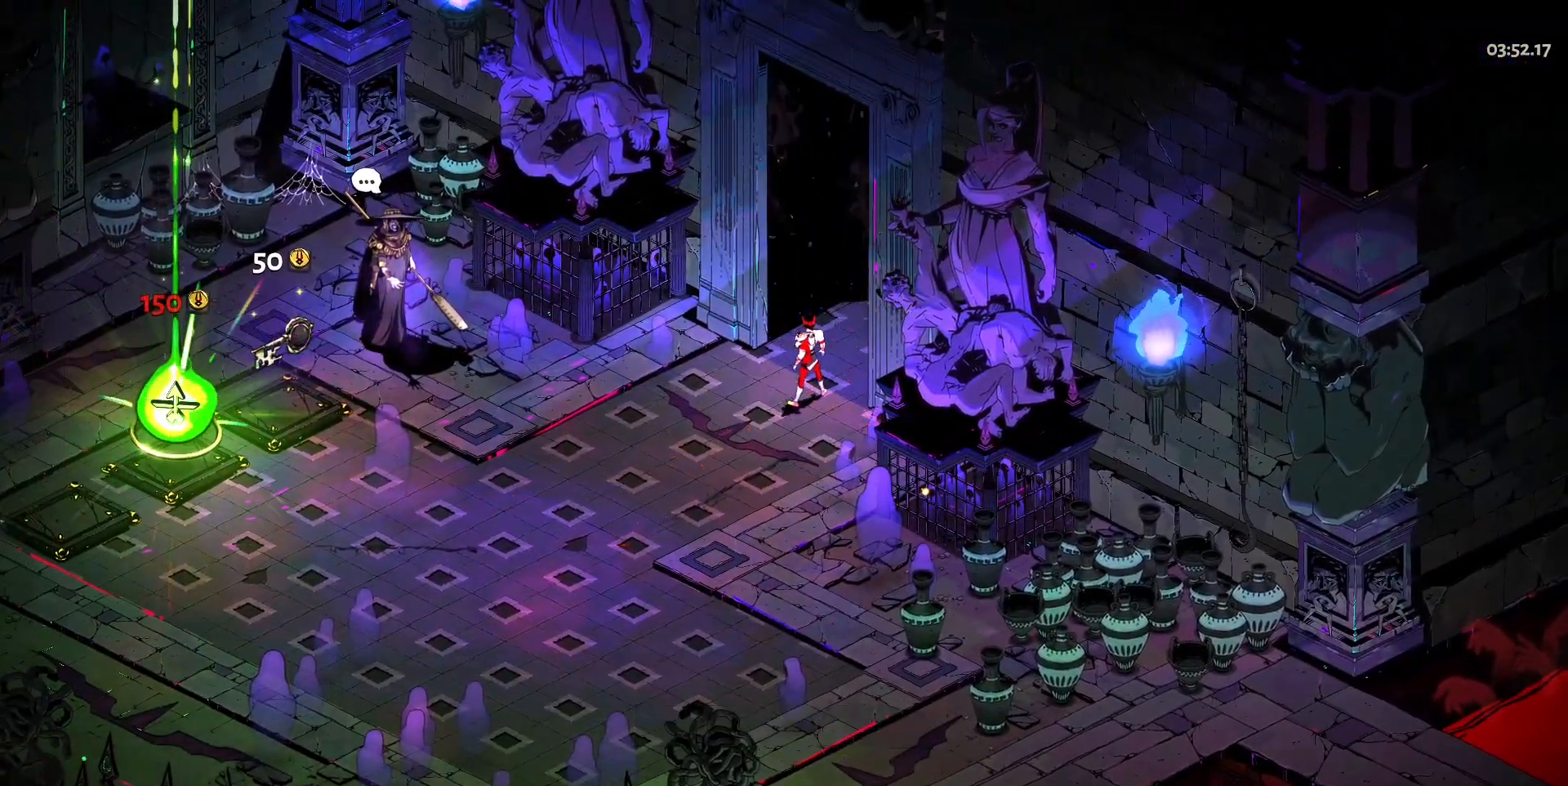
{"keys": [], "mouse": [], "events": []}
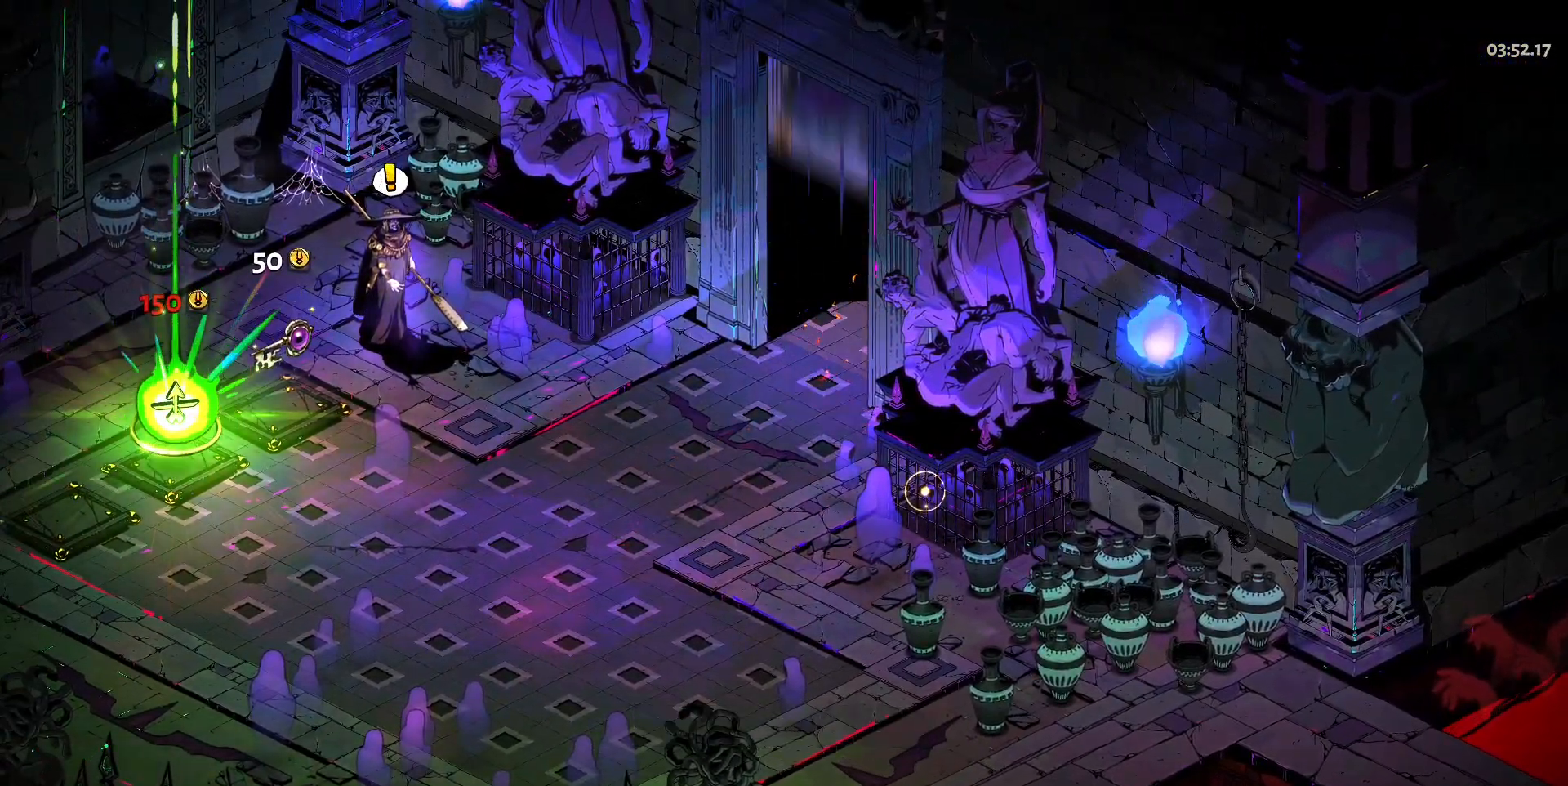
{"keys": [], "mouse": [], "events": []}
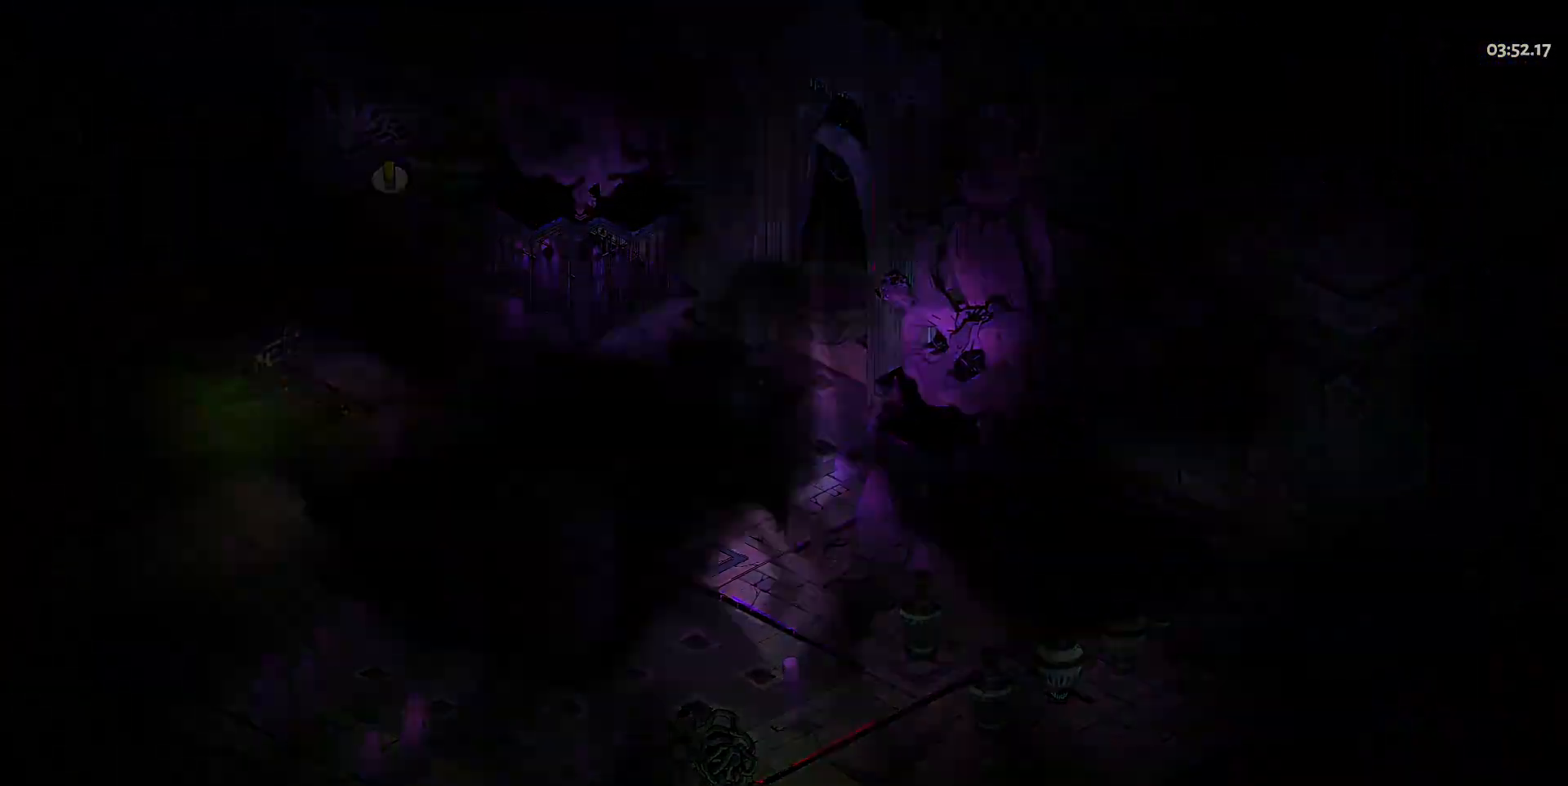
{"keys": [], "mouse": [], "events": []}
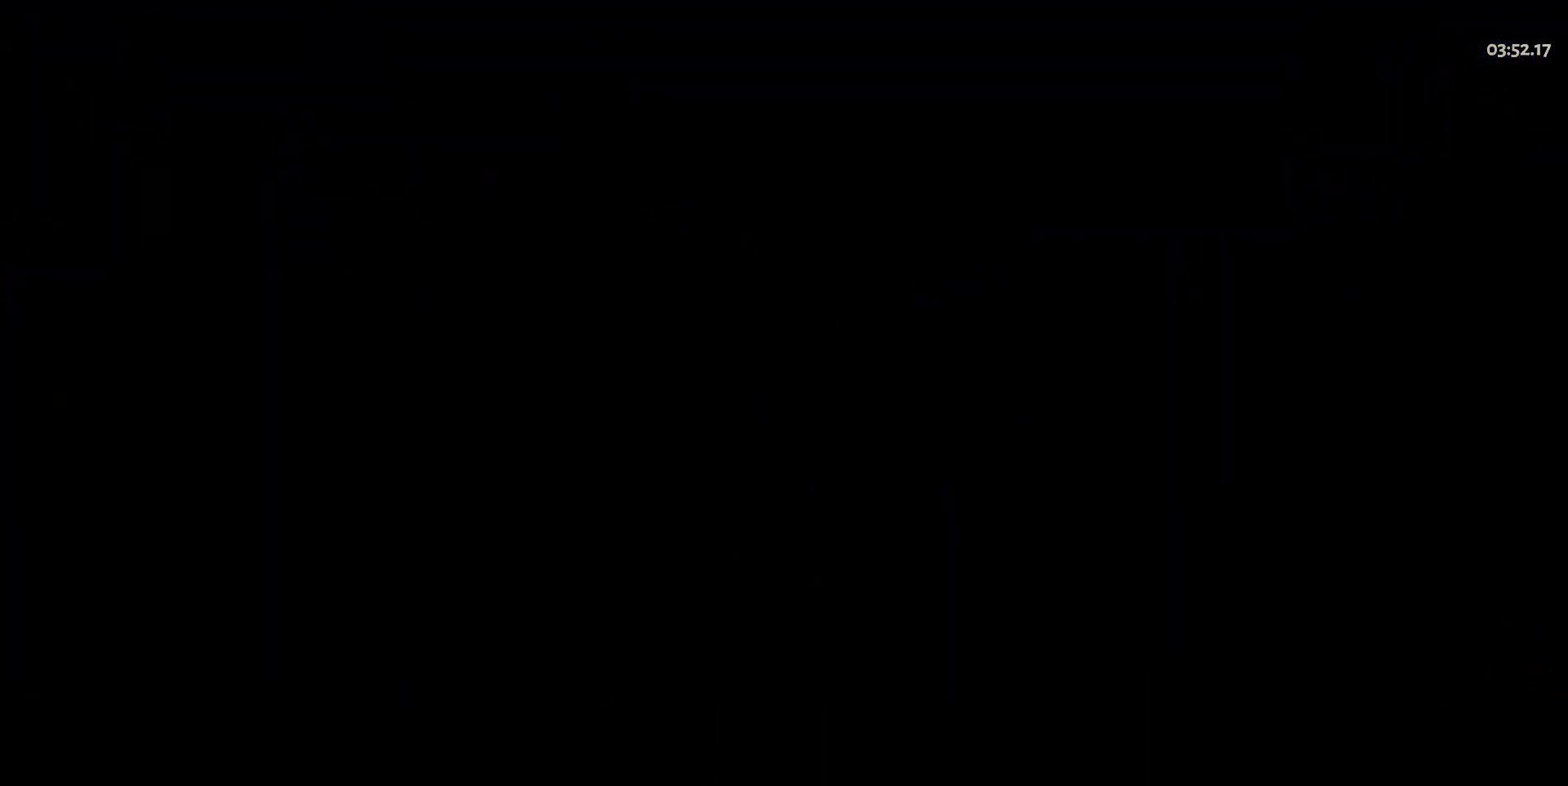
{"keys": [], "mouse": [], "events": []}
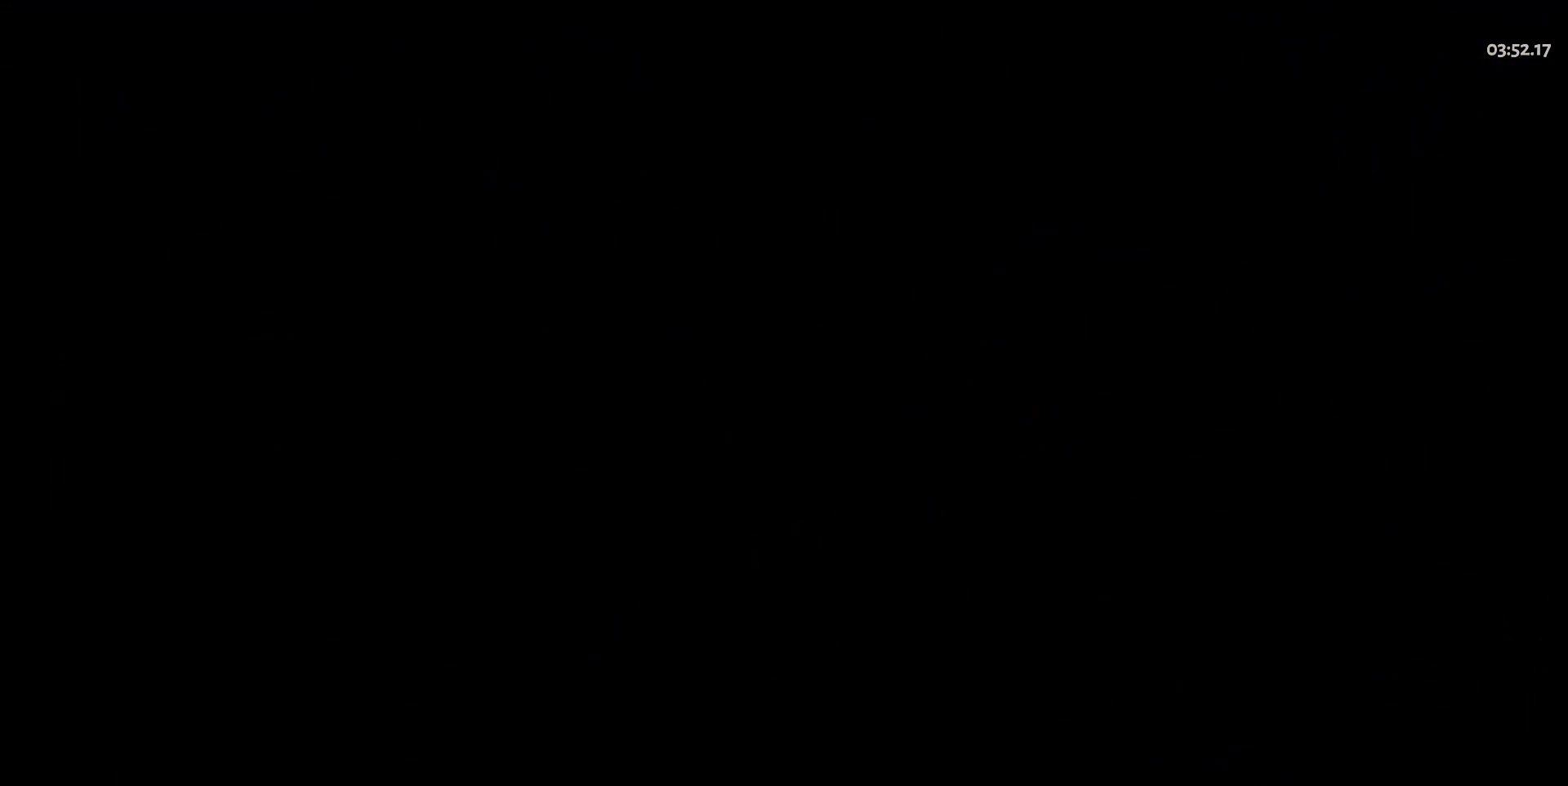
{"keys": [], "mouse": [], "events": []}
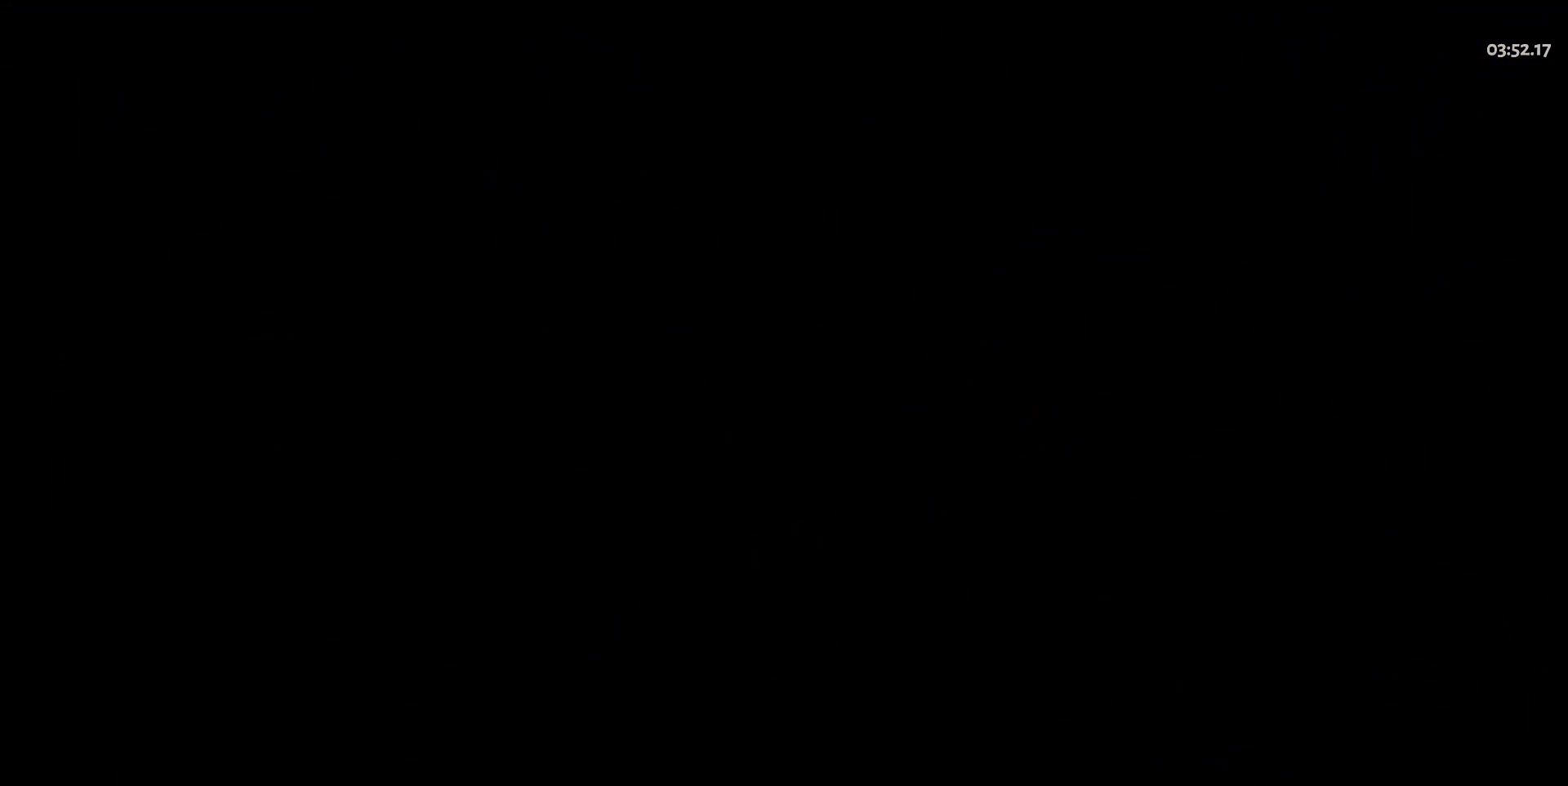
{"keys": [], "mouse": [], "events": []}
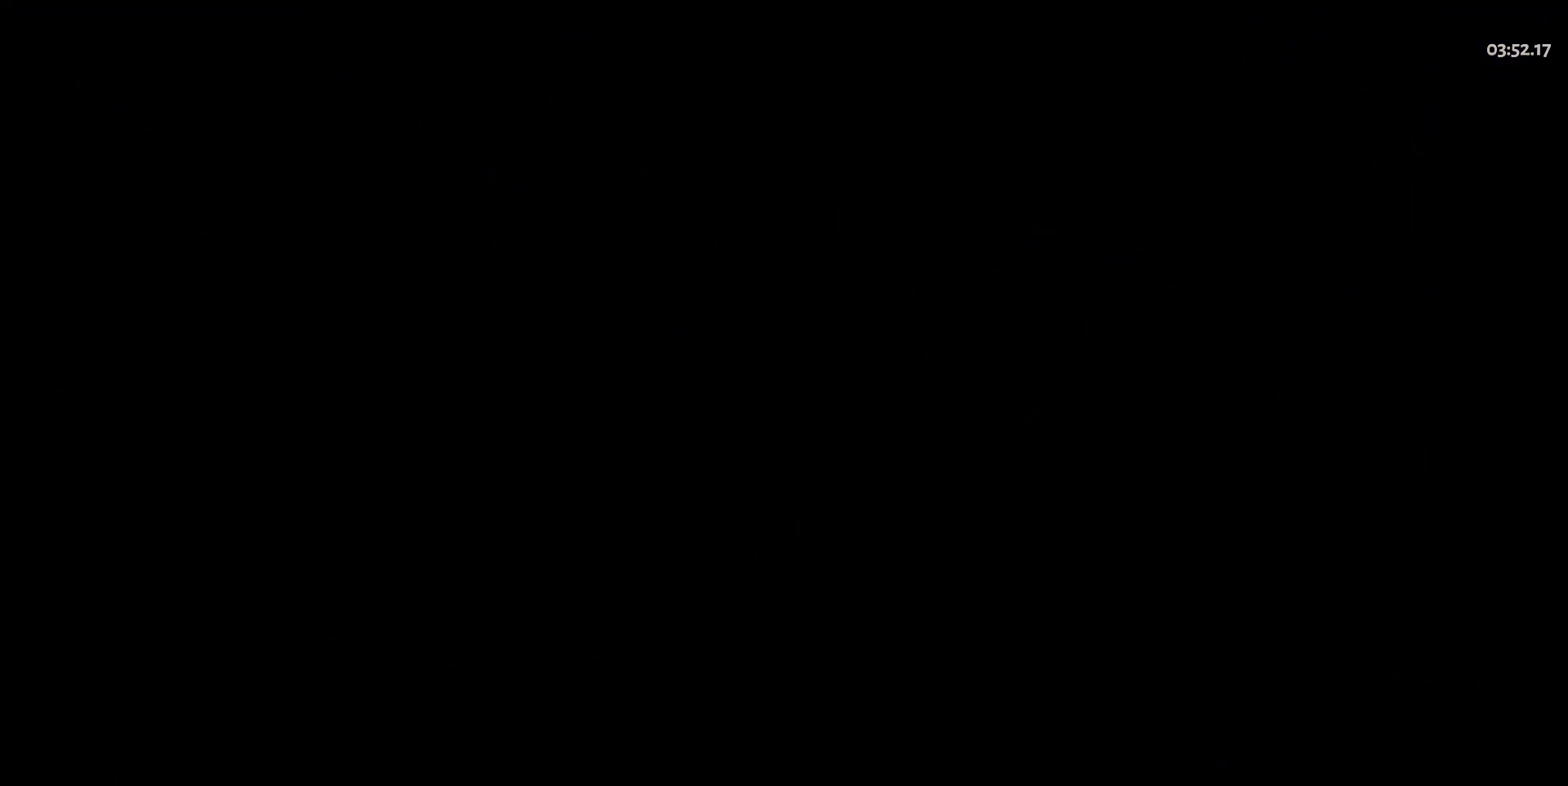
{"keys": [], "mouse": [], "events": []}
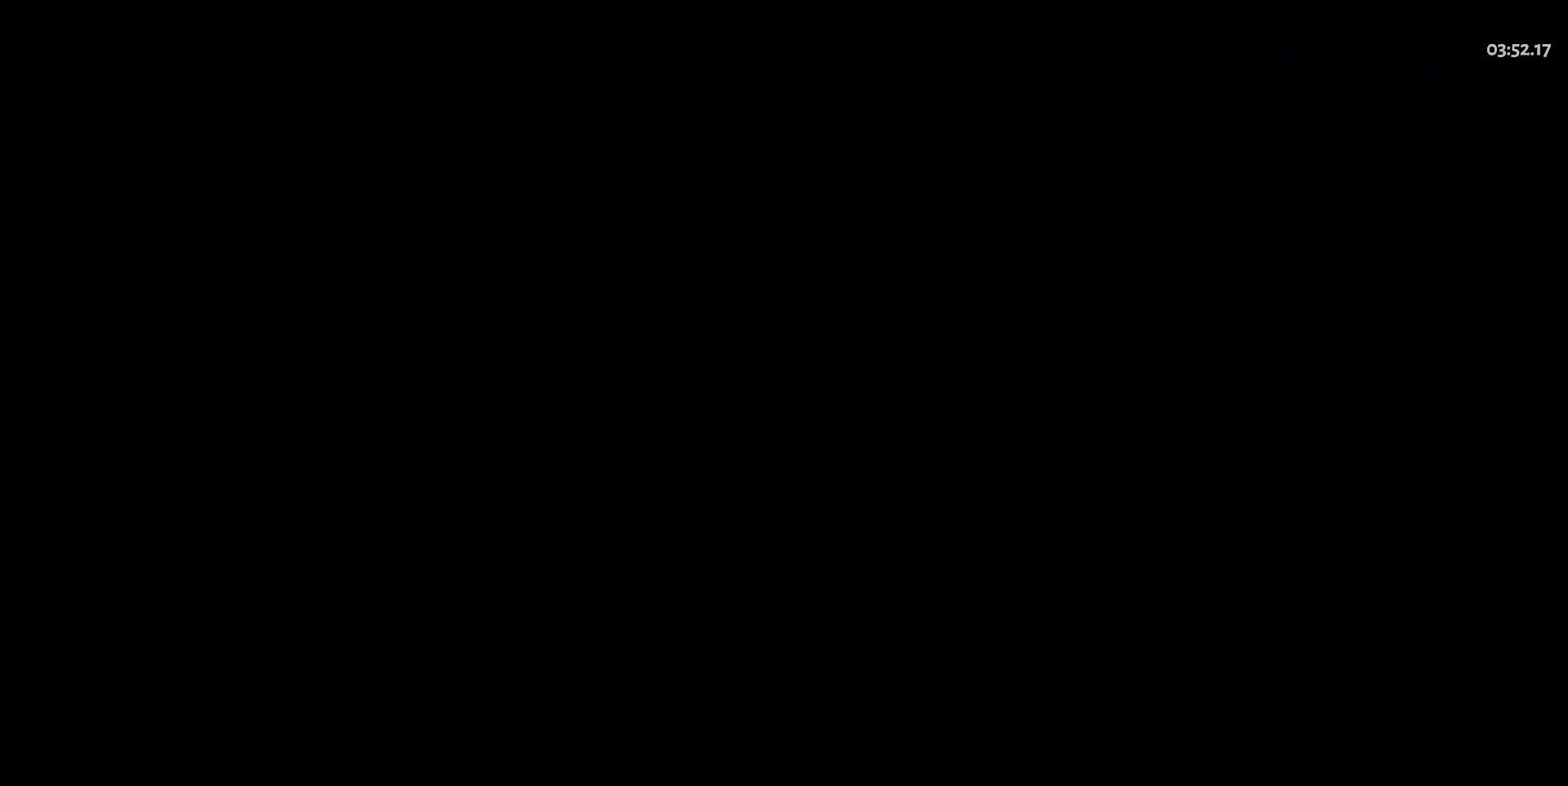
{"keys": [], "mouse": [], "events": []}
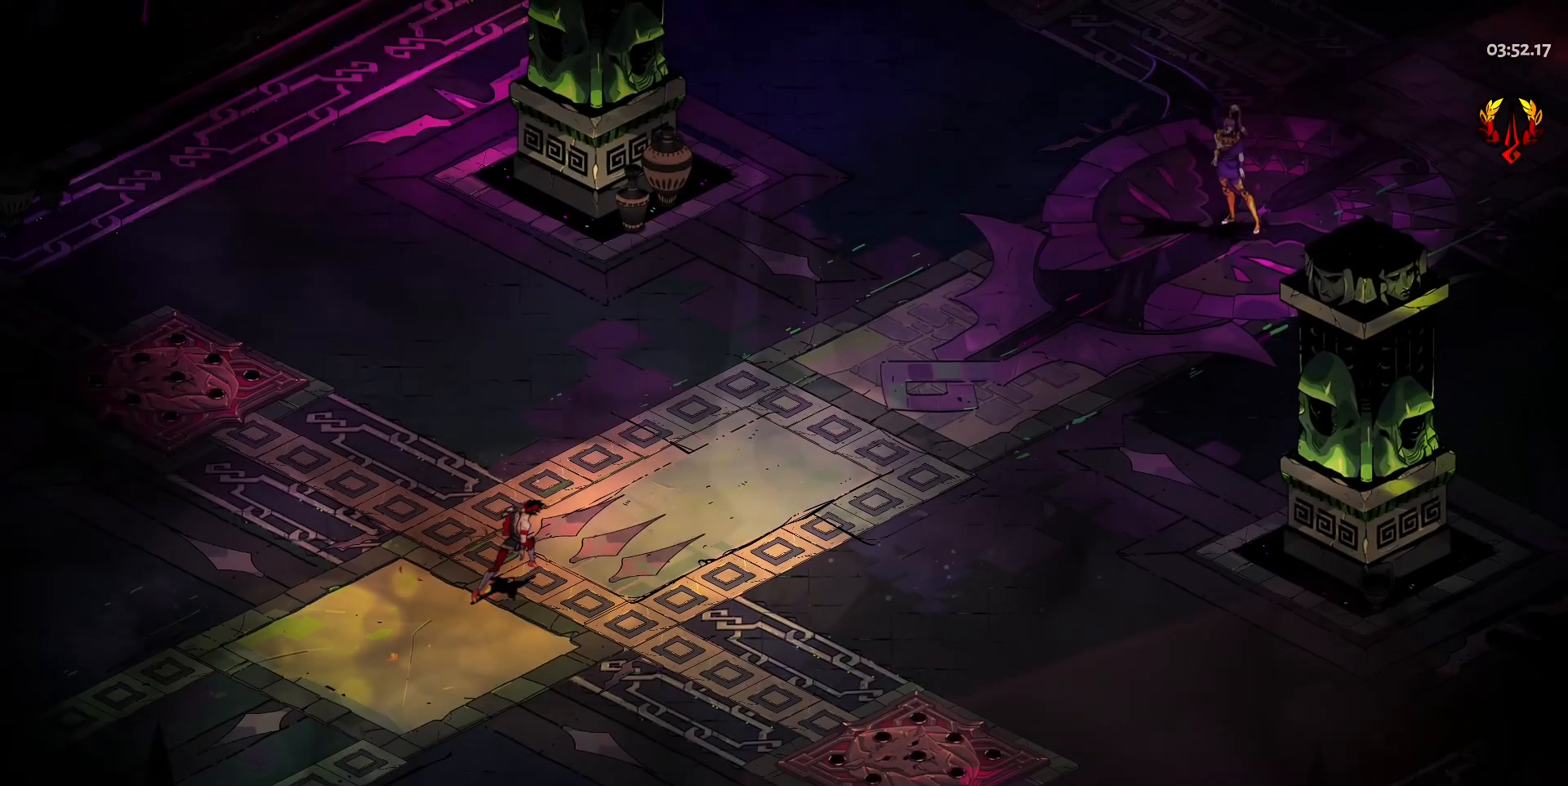
{"keys": ["d"], "mouse": [], "events": [[483, "d", "down"]]}
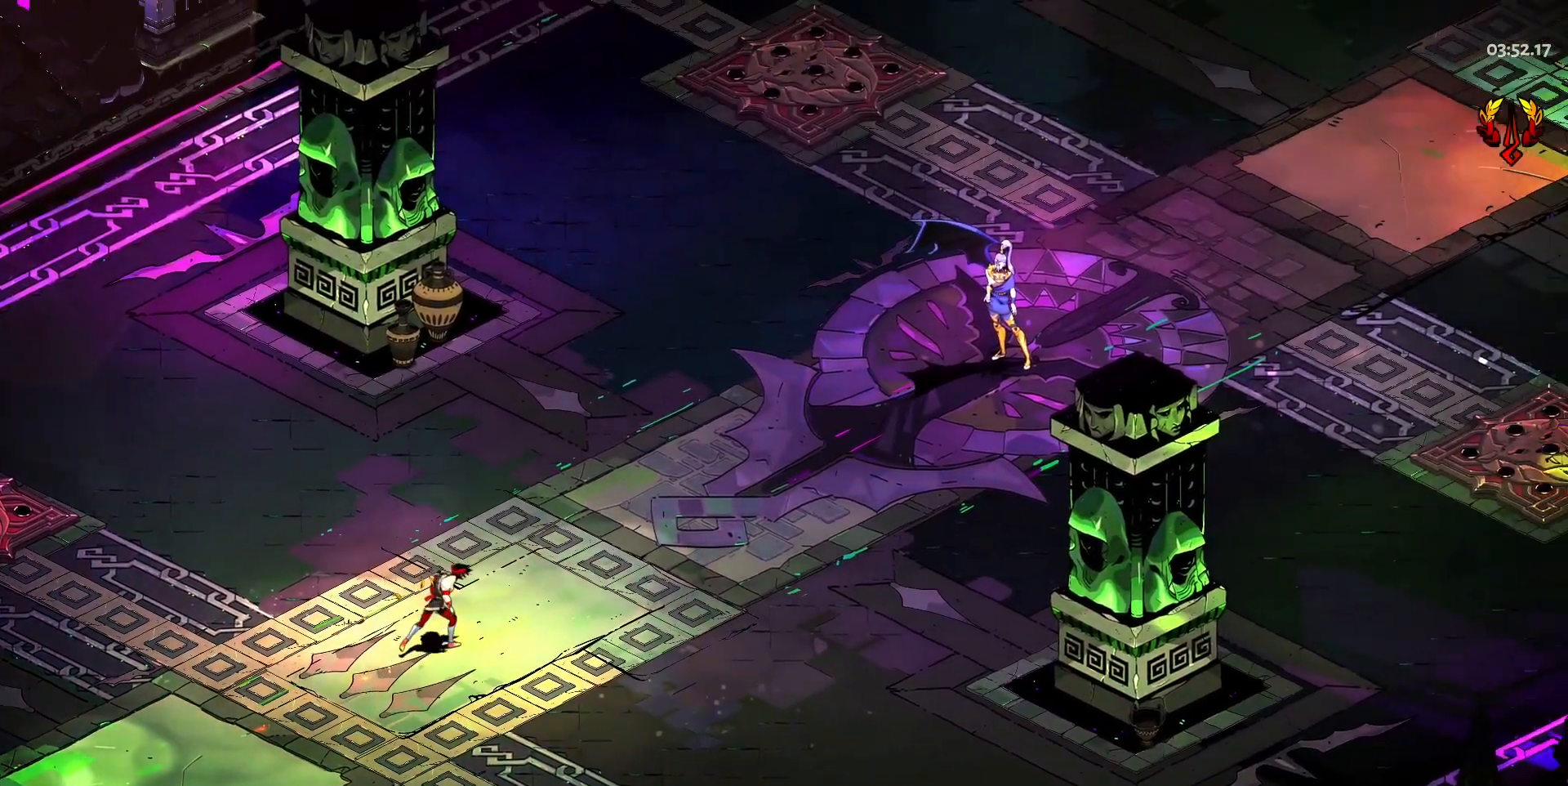
{"keys": ["w"], "mouse": [], "events": [[83, "w", "down"], [450, "d", "up"]]}
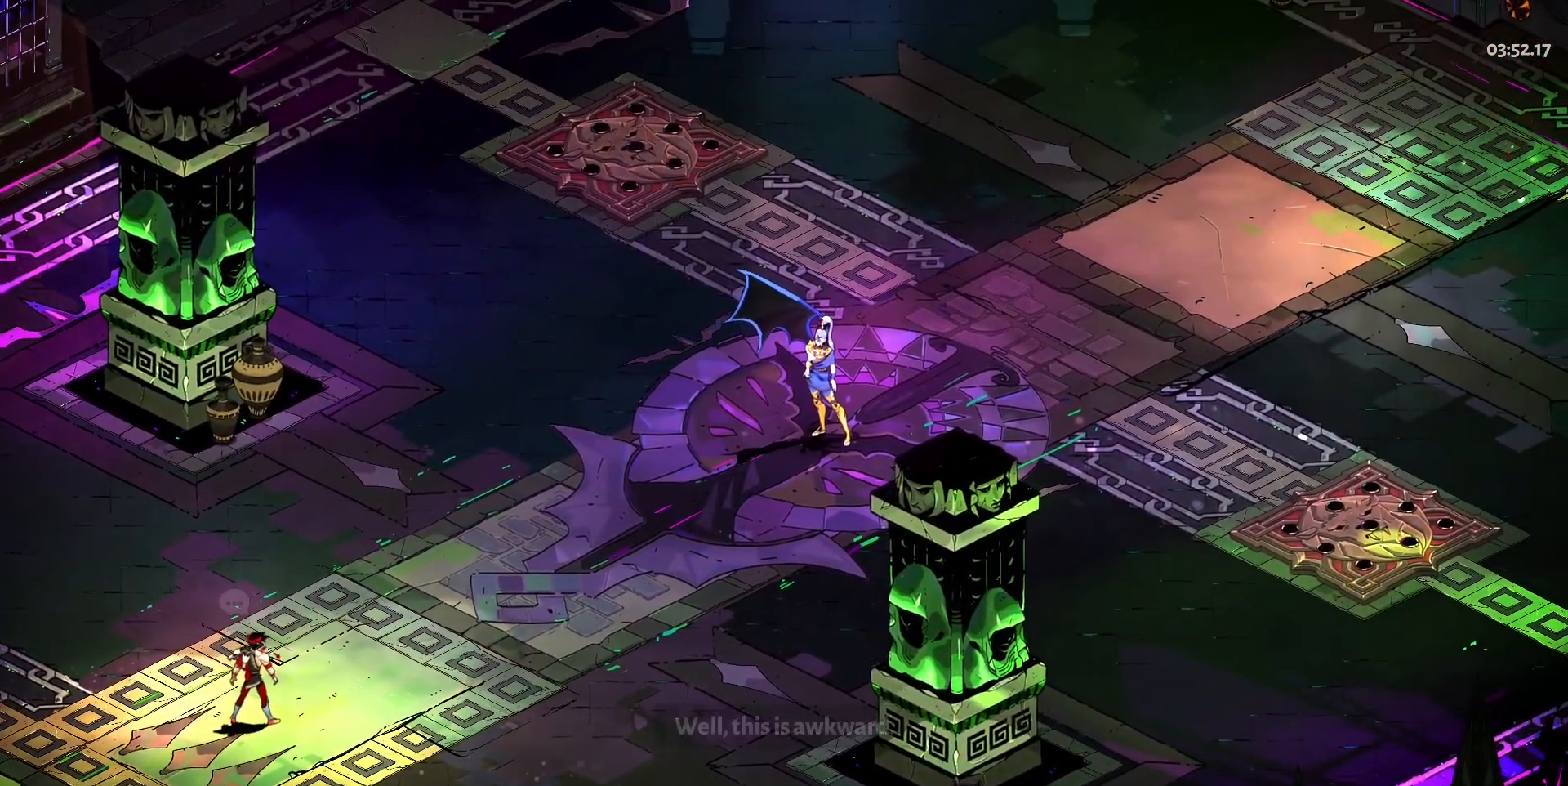
{"keys": ["w"], "mouse": [], "events": []}
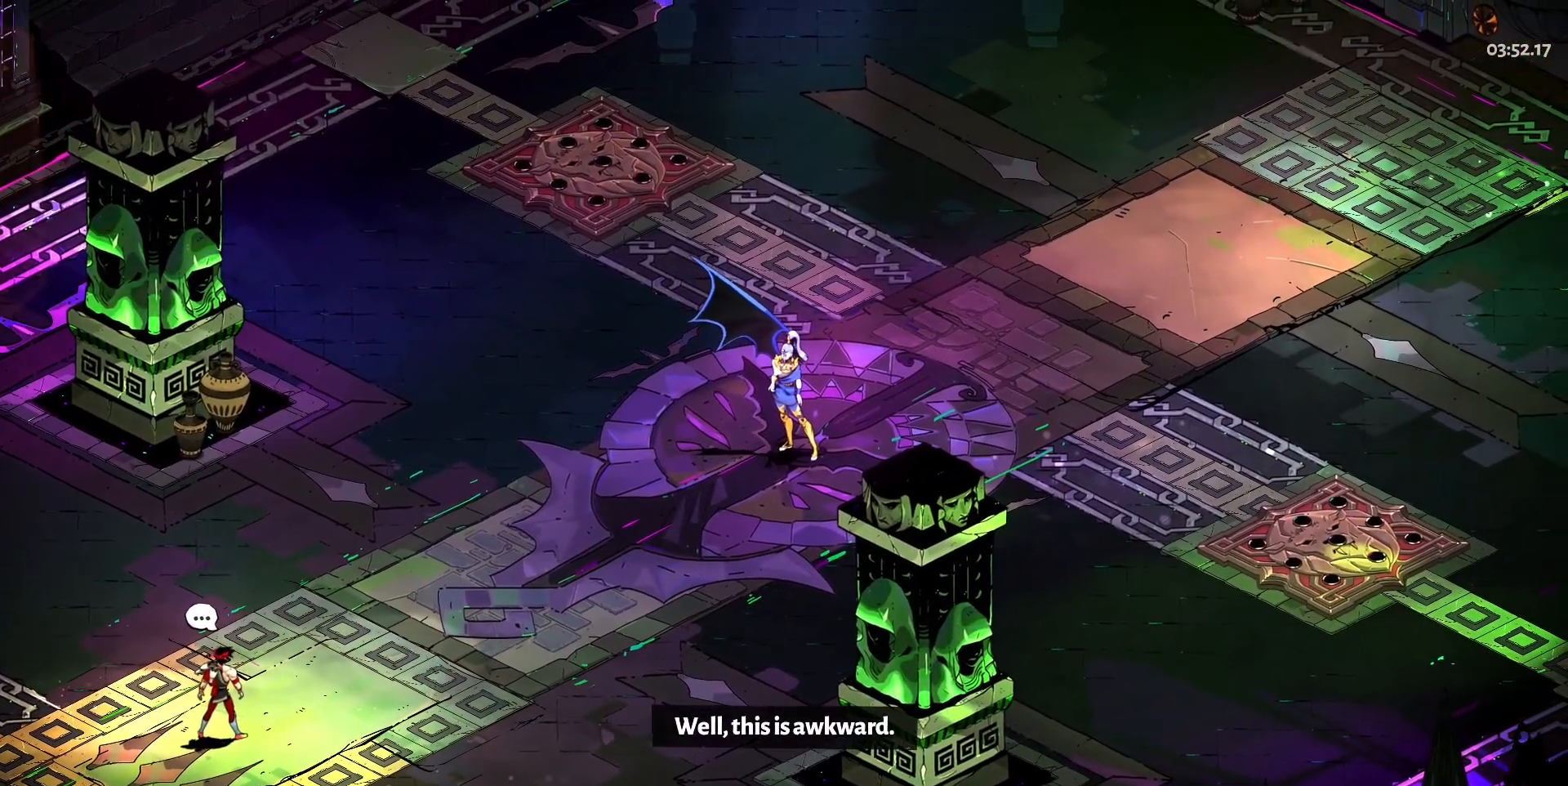
{"keys": ["d", "w"], "mouse": [], "events": [[167, "d", "down"]]}